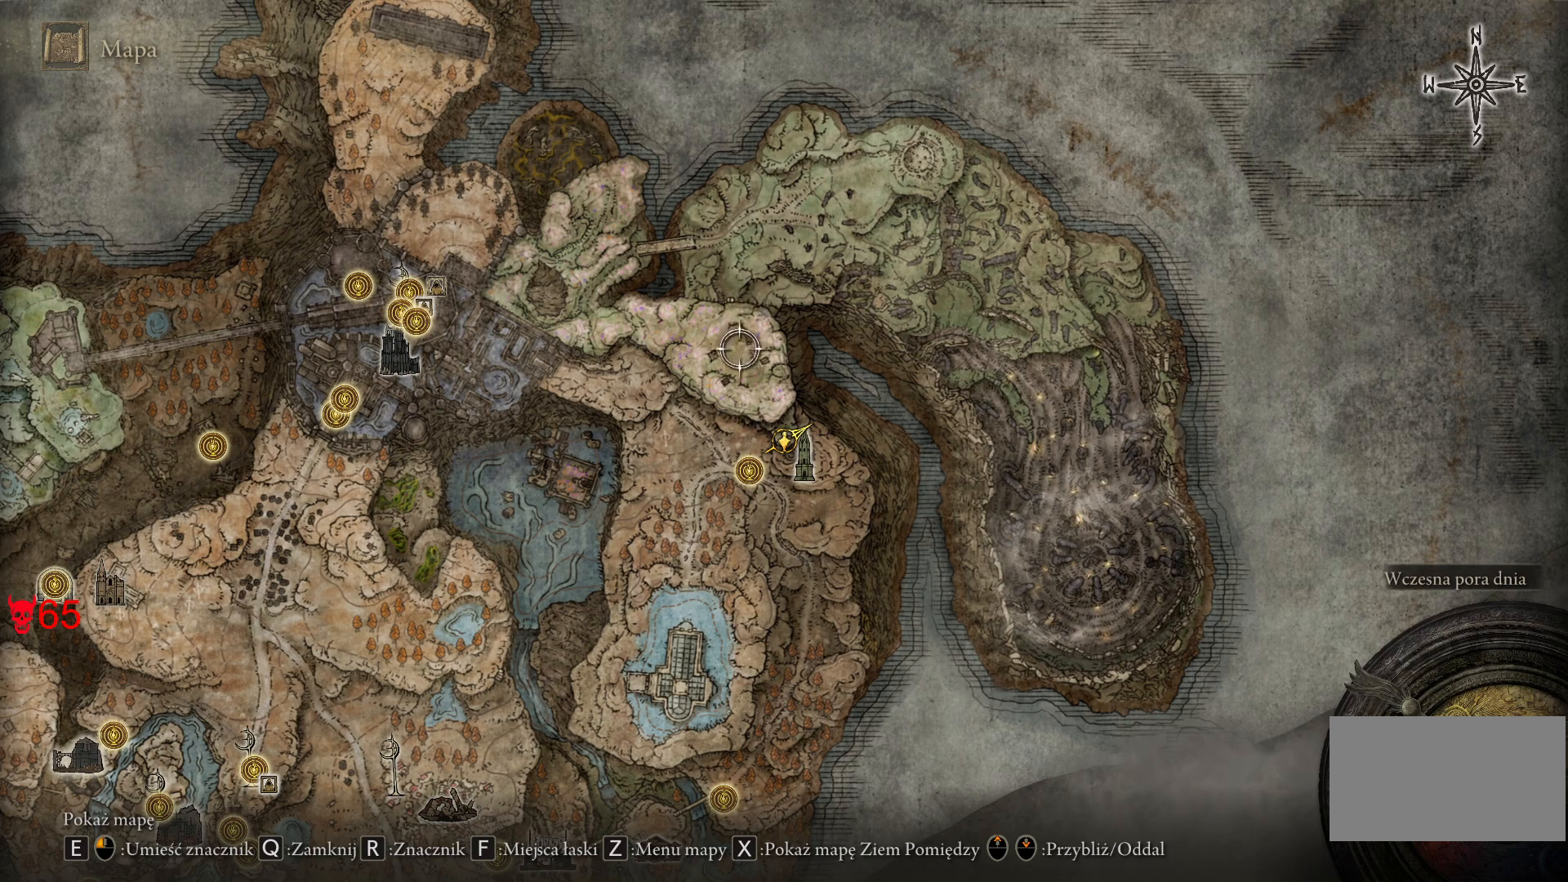
Gameplay with keyboard and mouse; each line is a JSON object with the keys and mouse buttons held at the frame after it. "events" lists presses ("down") and releases ("up") of "a", "ctrl", "d", "e", "q", "s", "shift", "space", "w", "mouse_left", "mouse_wheel", "mouse_right", "mouse_mb4" and "mouse_mb5" between this image and that frame as [ms after this image, input, new state], when the widget could be followed in between. "mouse_left", "mouse_wheel", "mouse_right", "mouse_mb4", "mouse_mb5" = the "left", "wheel", "right", "mb4", "mb5" buttons of the "mouse" list. No other keys are recorded. "wheel" means that the mouse wheel is clicked or scrolled. Mouse movement is not recorded.
{"keys": [], "mouse": [], "events": [[417, "mouse_wheel", "down"], [433, "mouse_wheel", "up"]]}
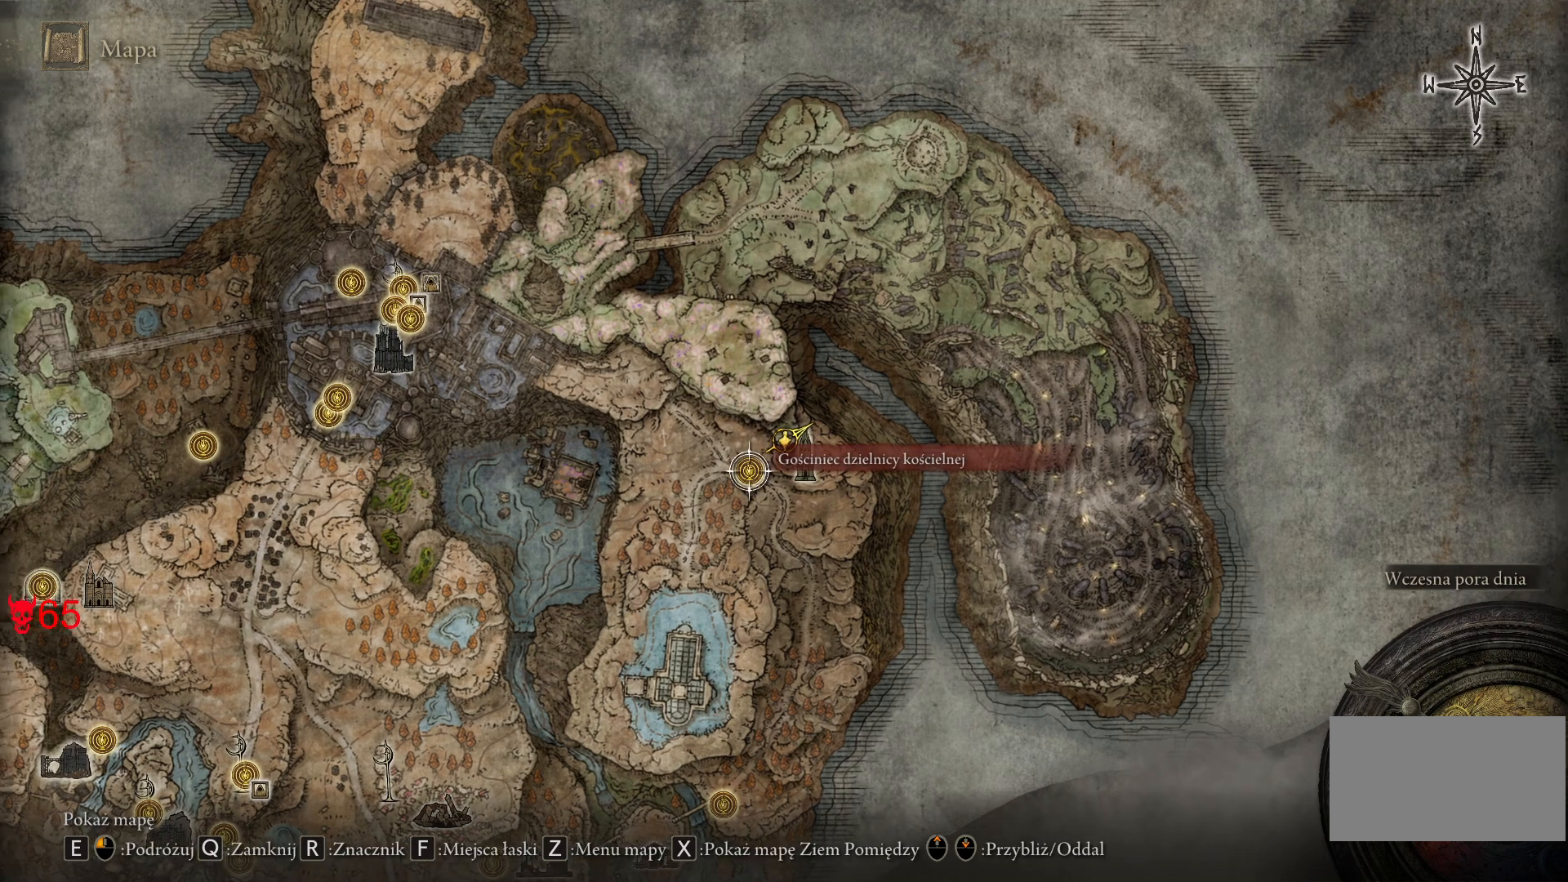
{"keys": [], "mouse": [], "events": []}
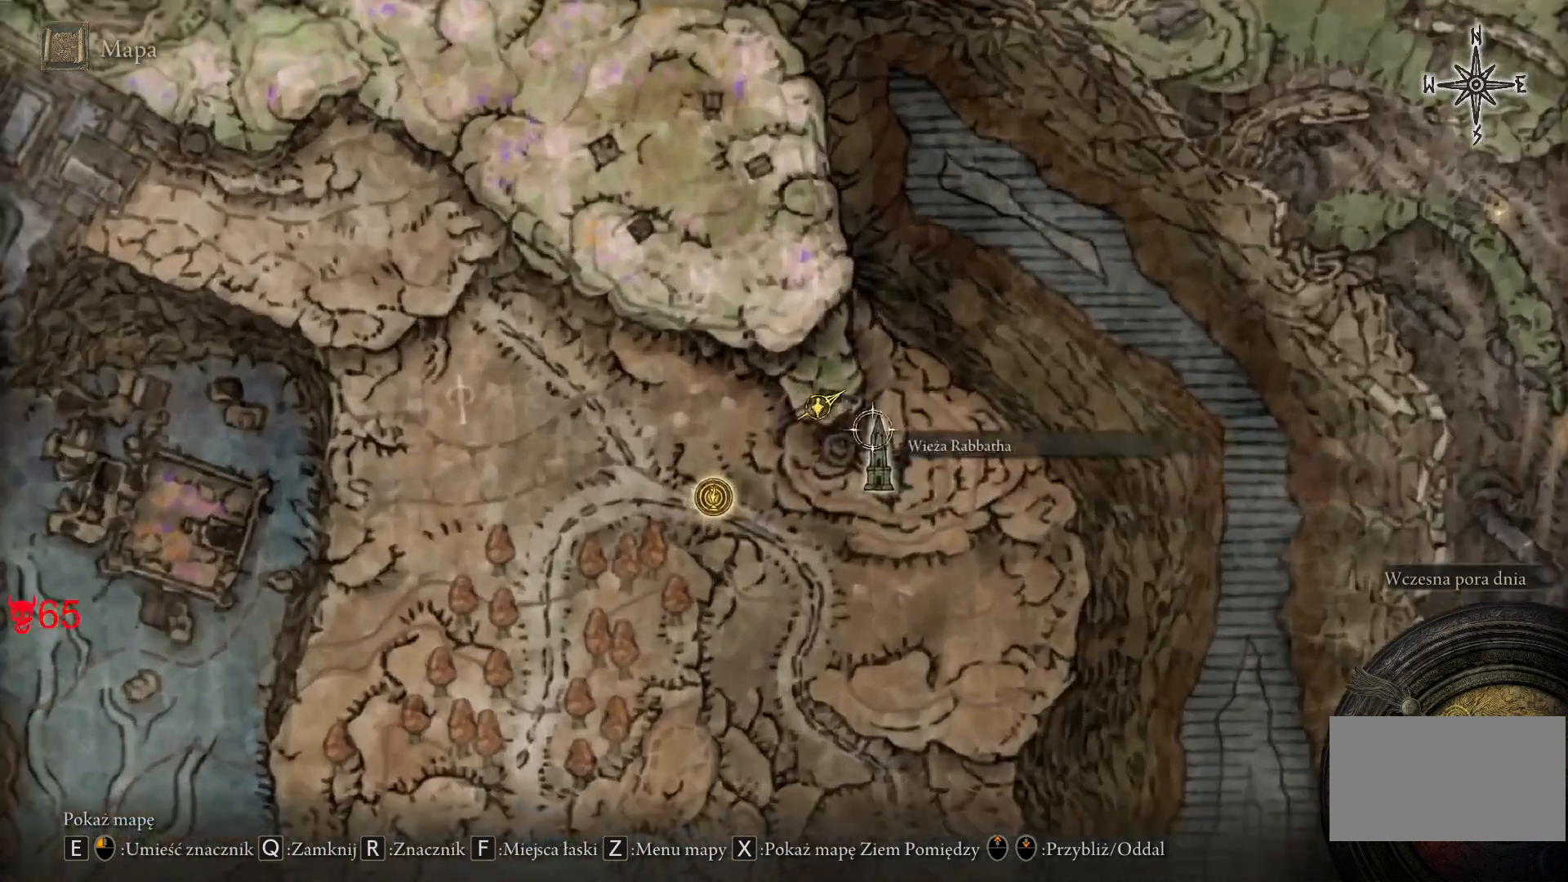
{"keys": [], "mouse": [], "events": []}
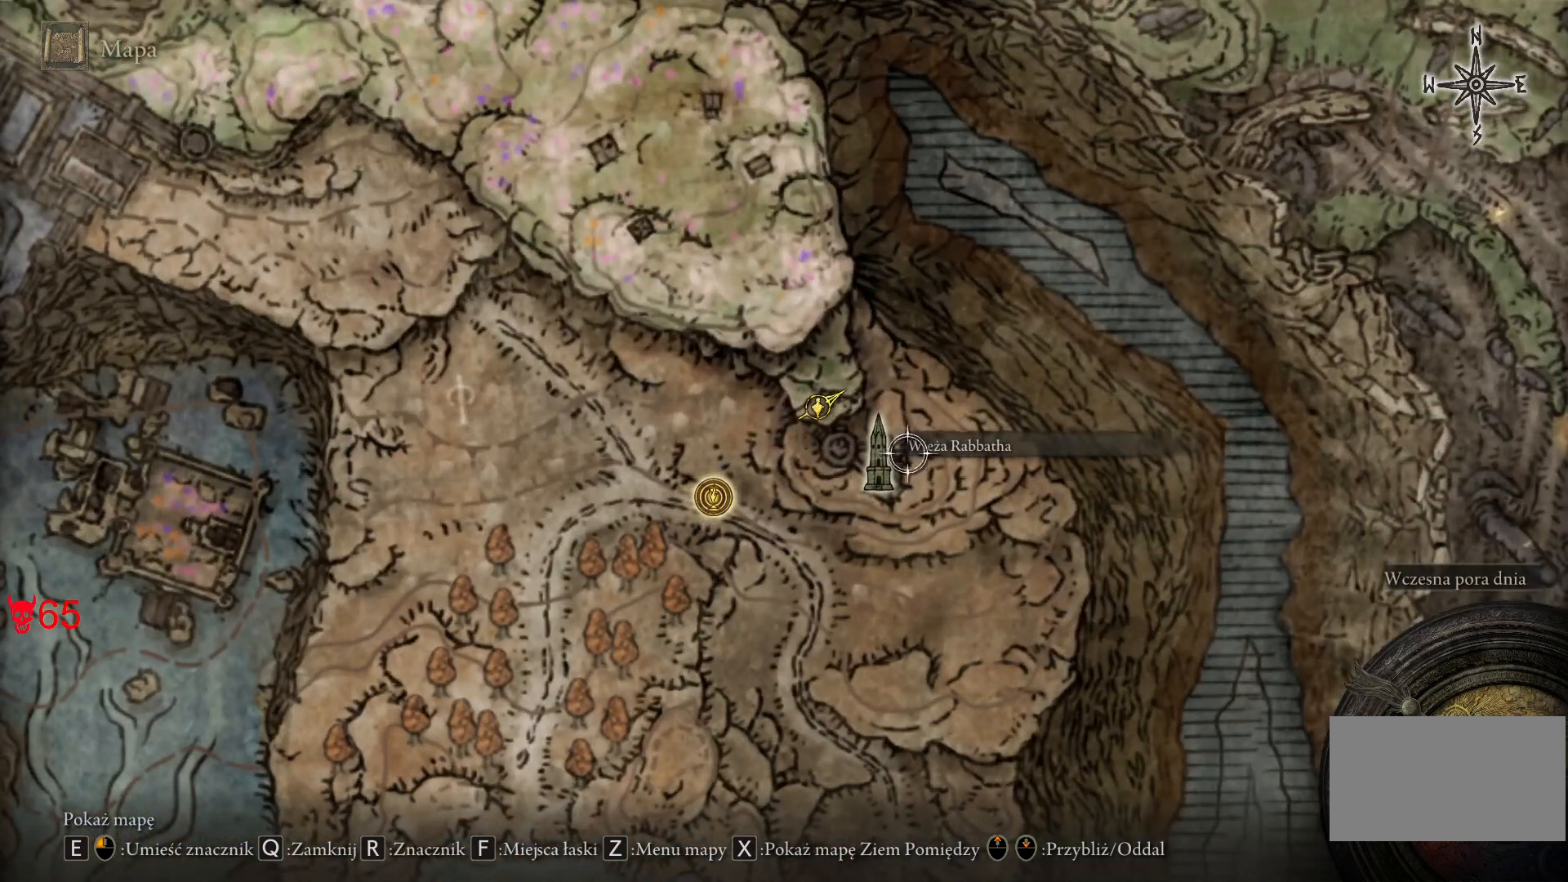
{"keys": [], "mouse": [], "events": []}
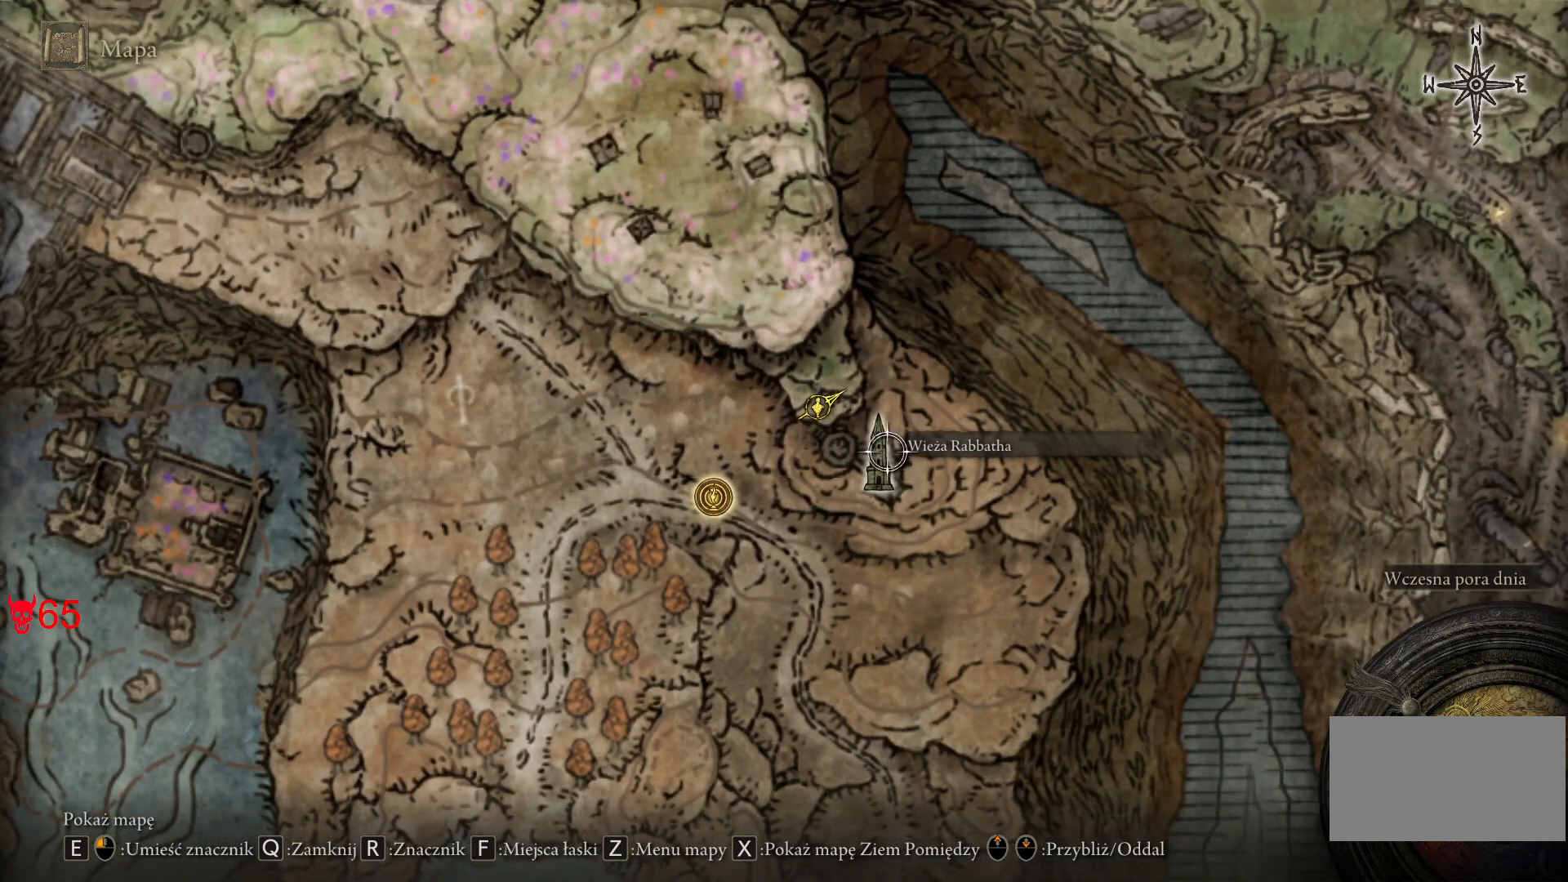
{"keys": [], "mouse": [], "events": []}
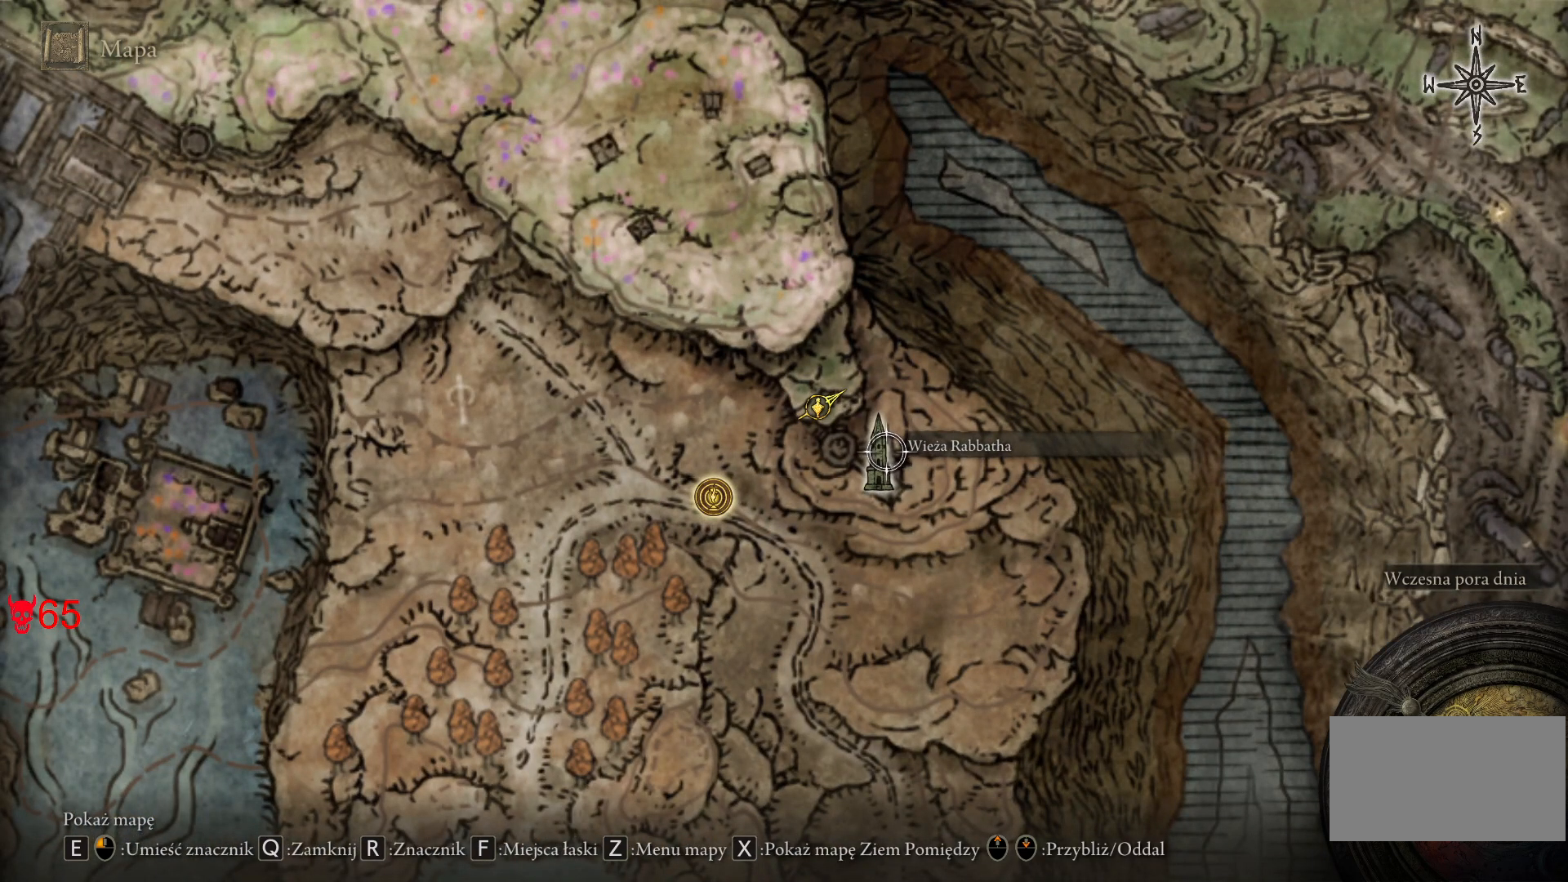
{"keys": [], "mouse": [], "events": [[67, "q", "down"], [200, "q", "up"]]}
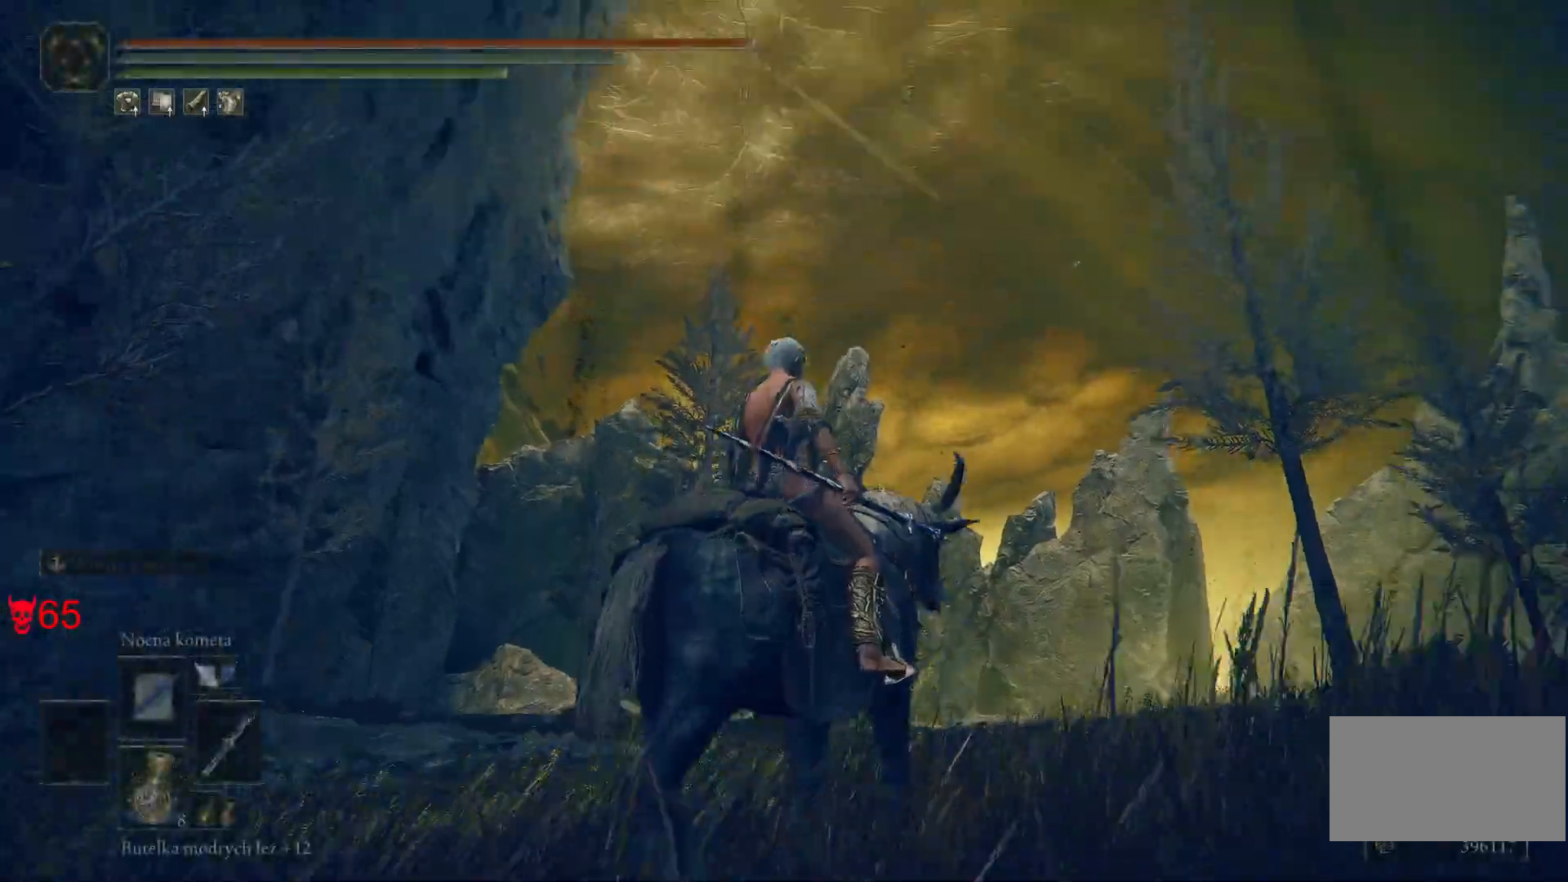
{"keys": [], "mouse": [], "events": [[50, "w", "down"], [417, "w", "up"]]}
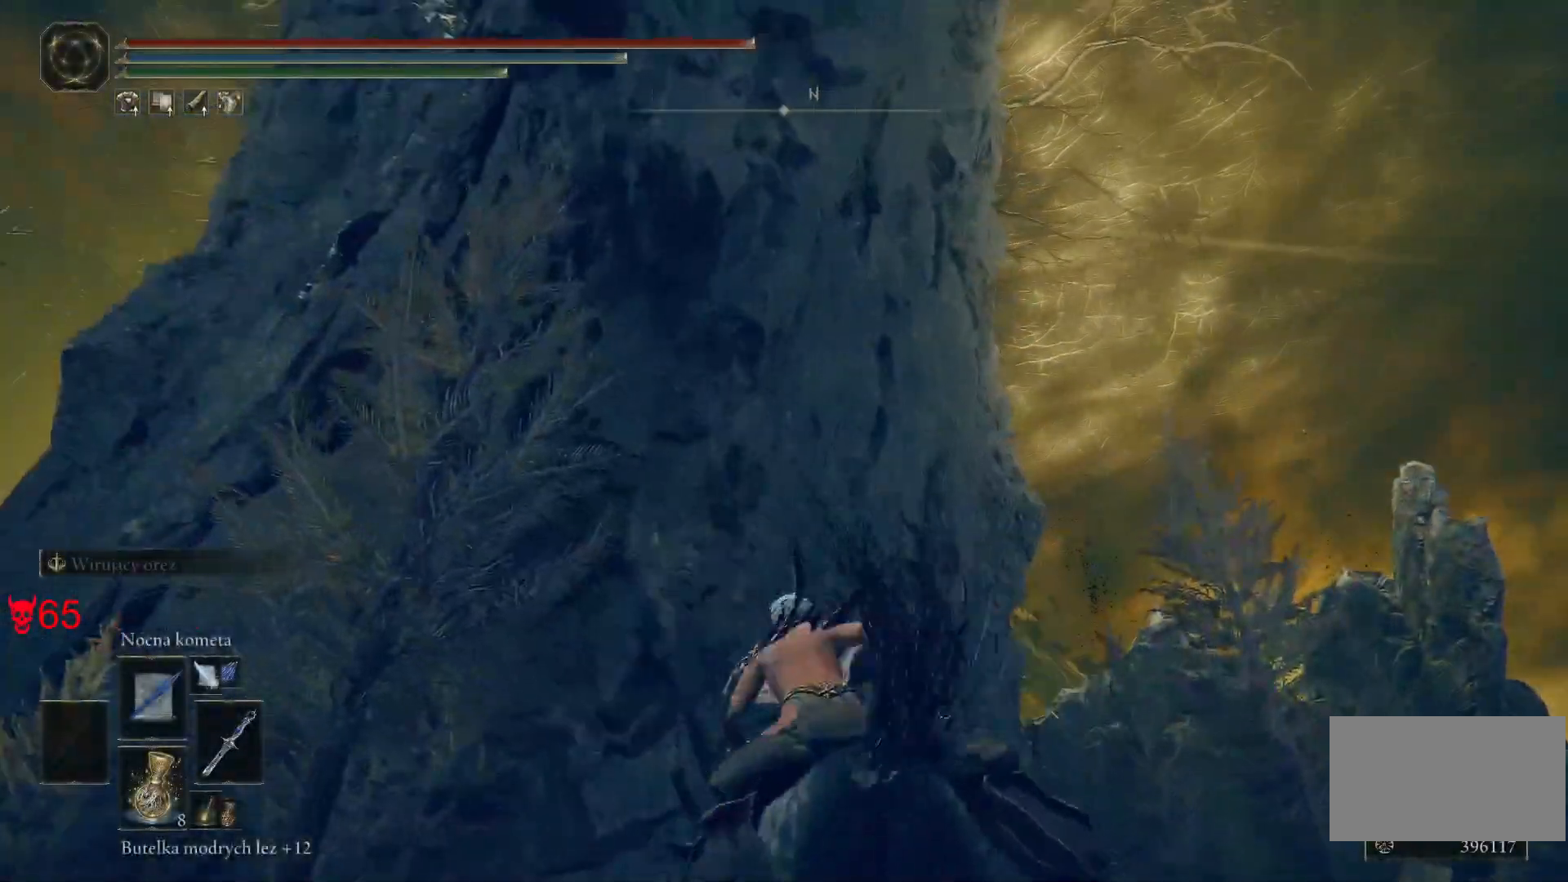
{"keys": ["a"], "mouse": [], "events": [[117, "w", "down"], [333, "a", "down"], [417, "w", "up"]]}
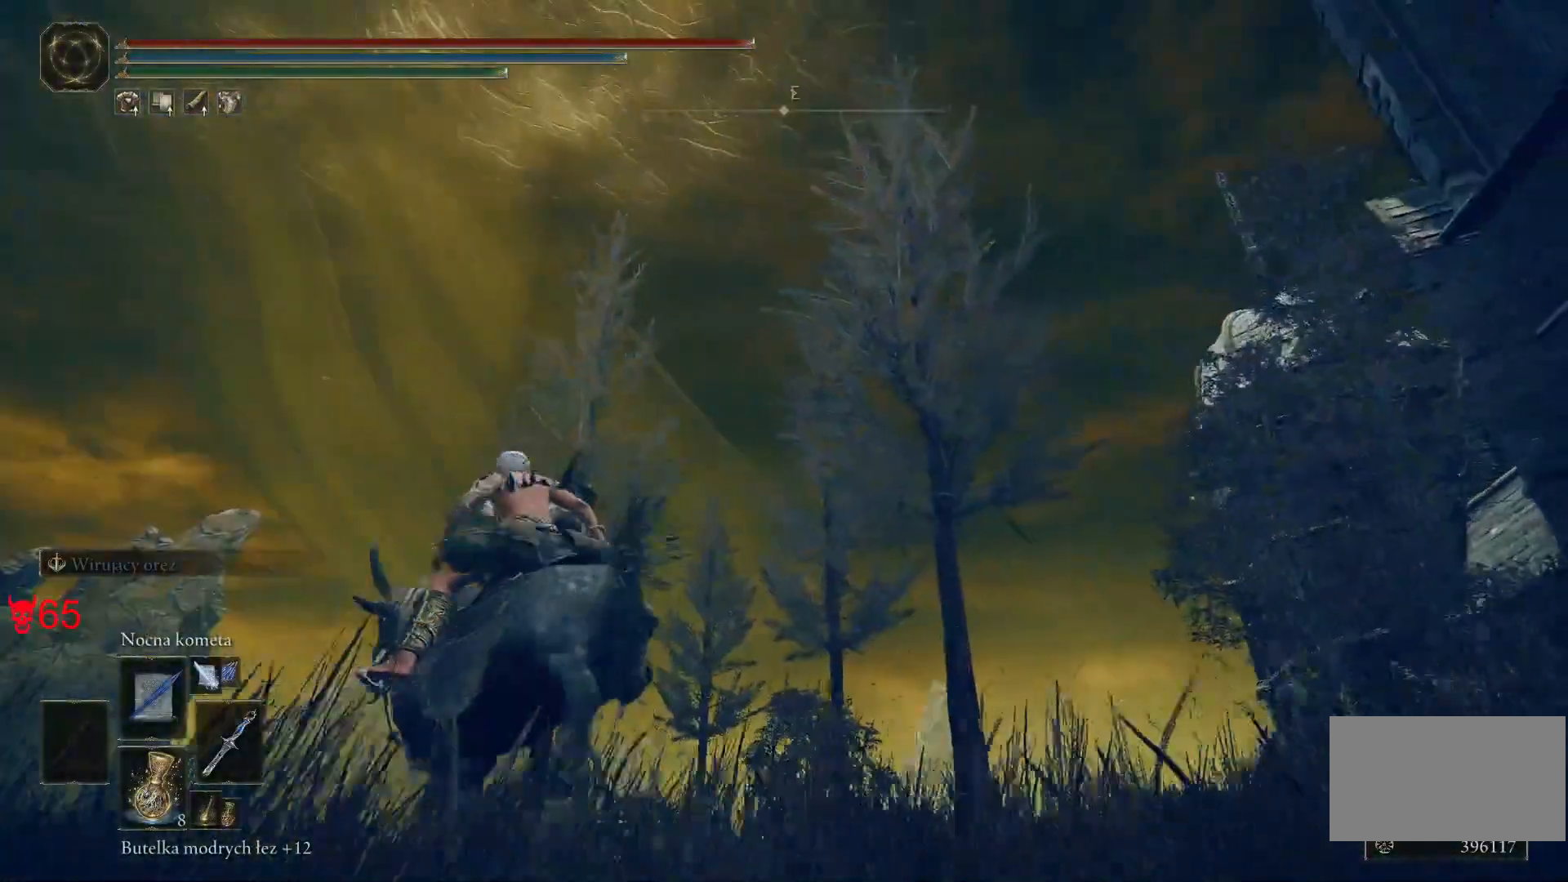
{"keys": ["a"], "mouse": [], "events": []}
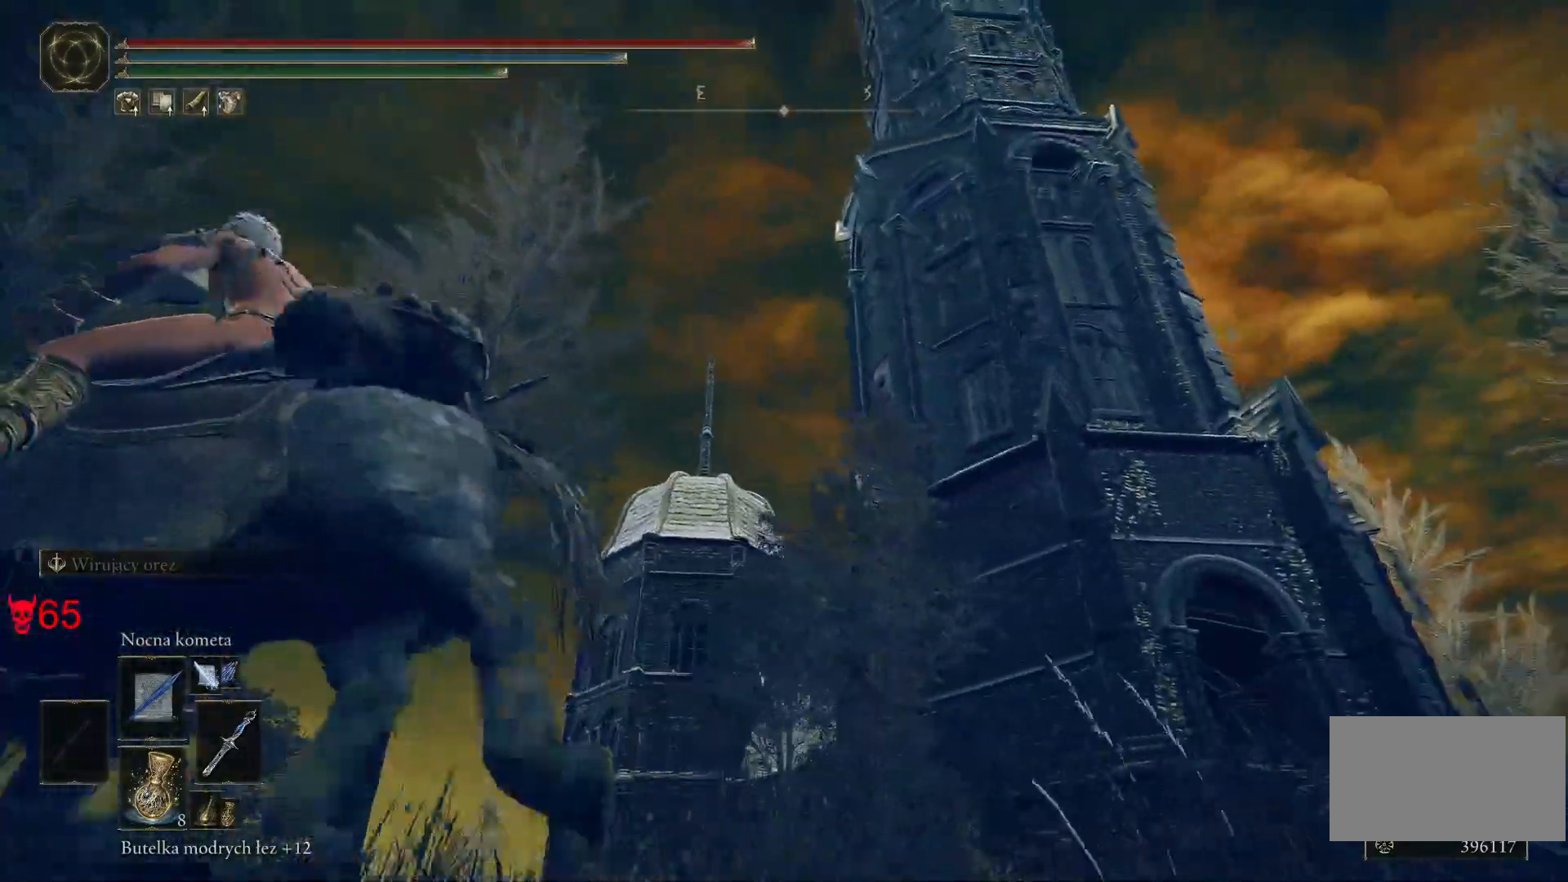
{"keys": ["a"], "mouse": [], "events": []}
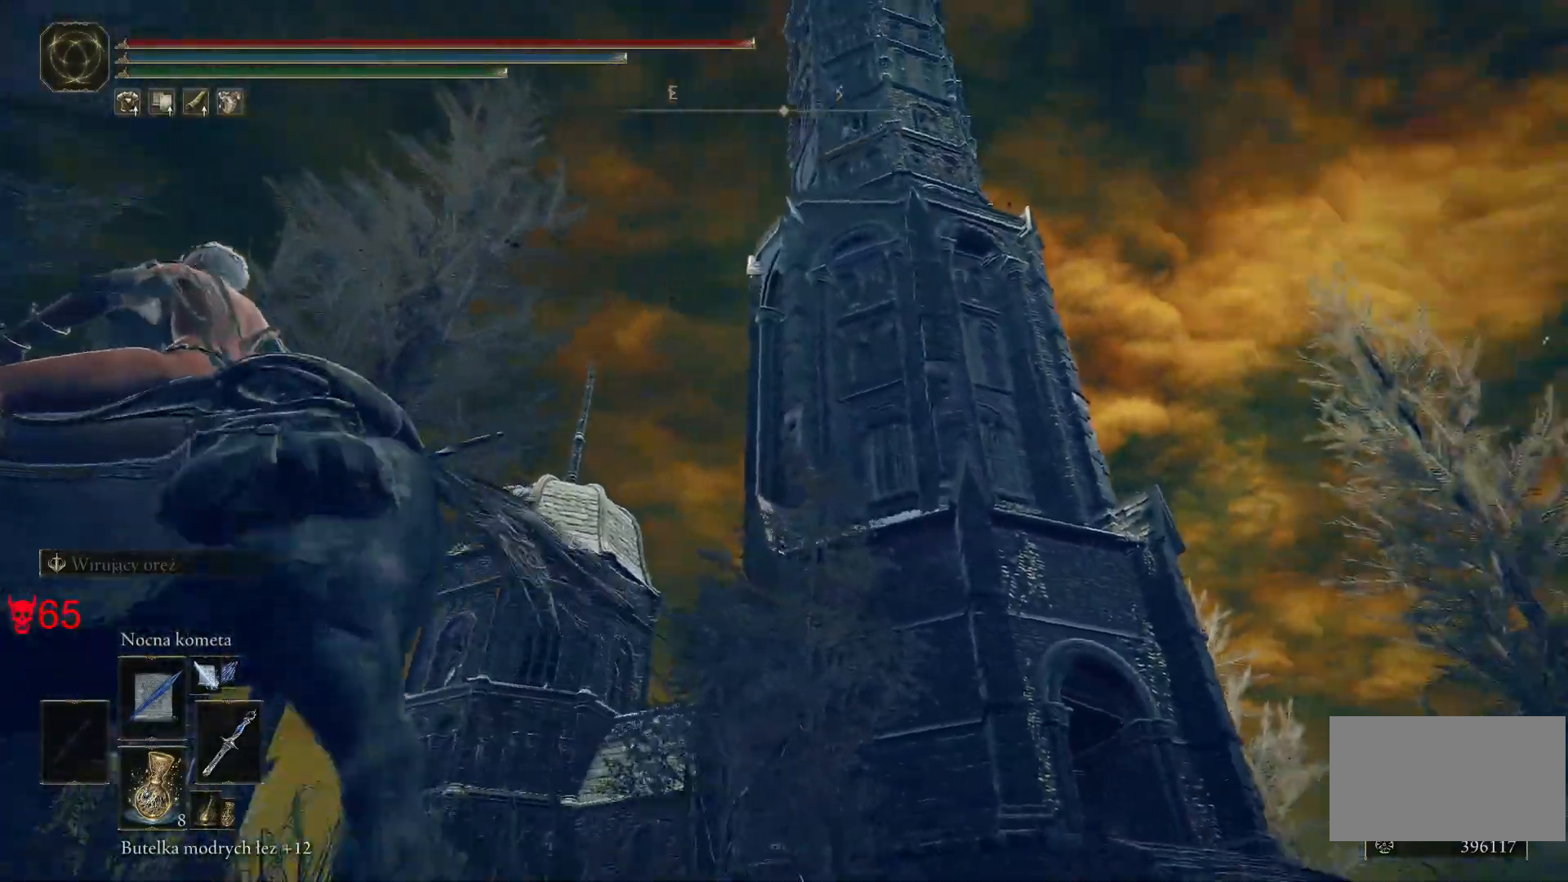
{"keys": ["a"], "mouse": [], "events": []}
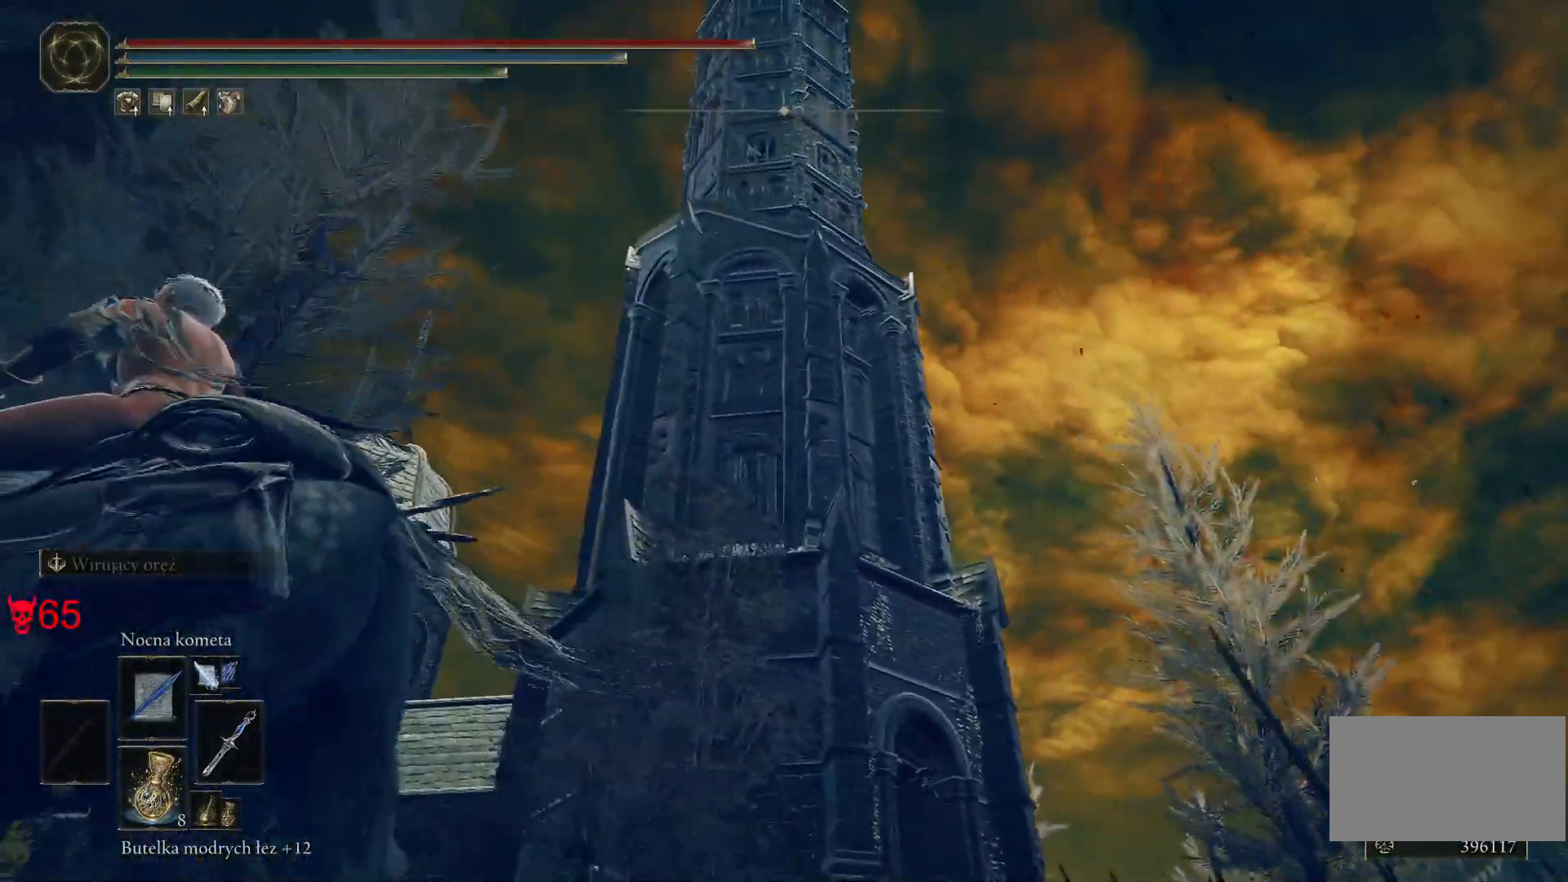
{"keys": ["a"], "mouse": [], "events": []}
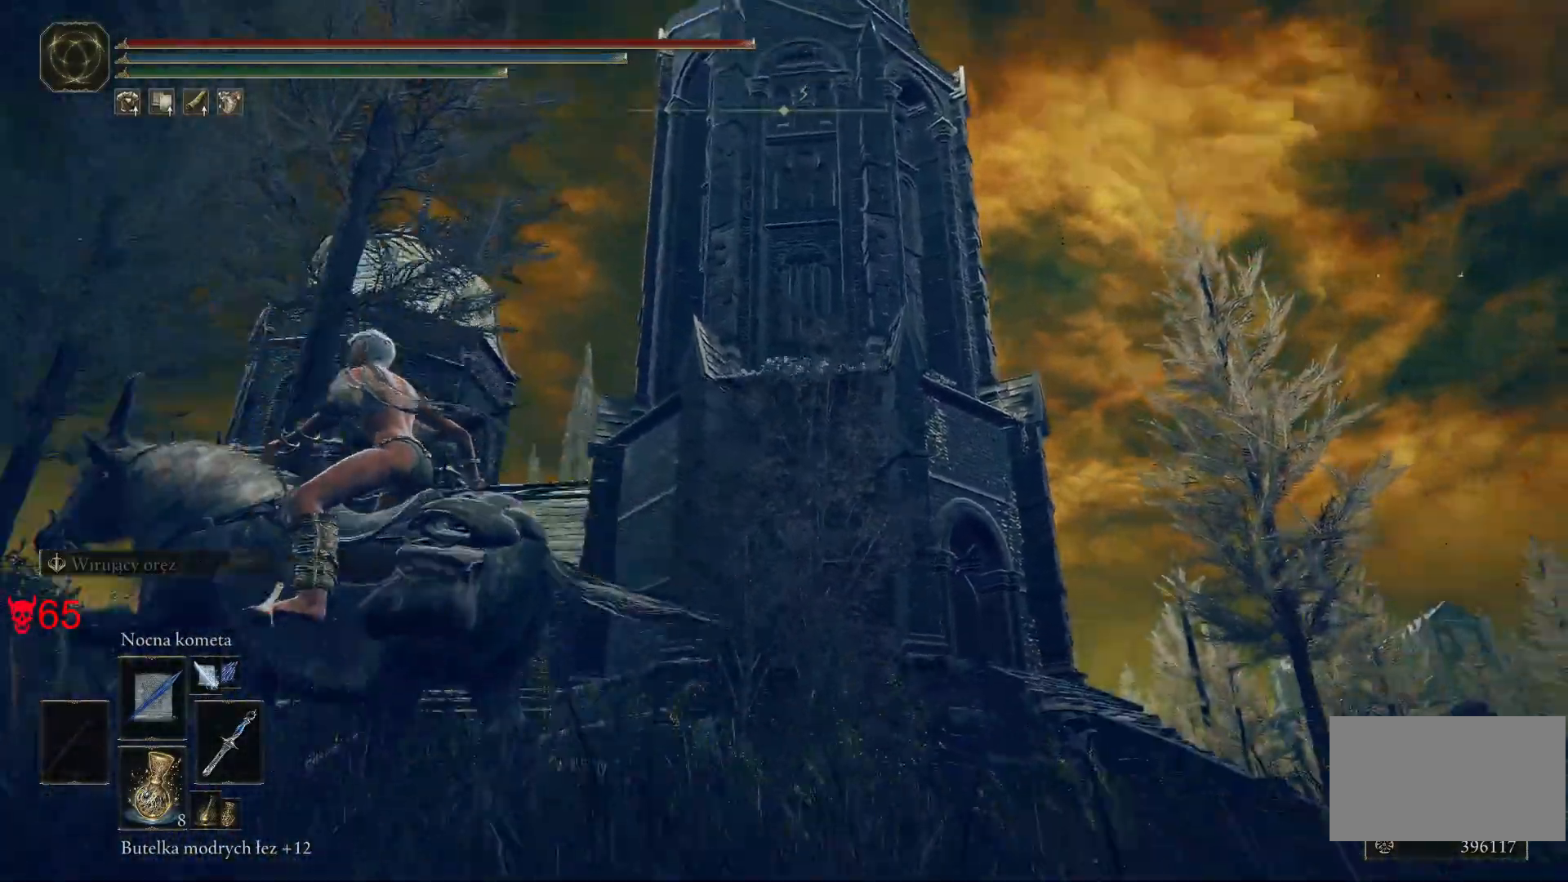
{"keys": ["a", "w"], "mouse": [], "events": [[367, "w", "down"]]}
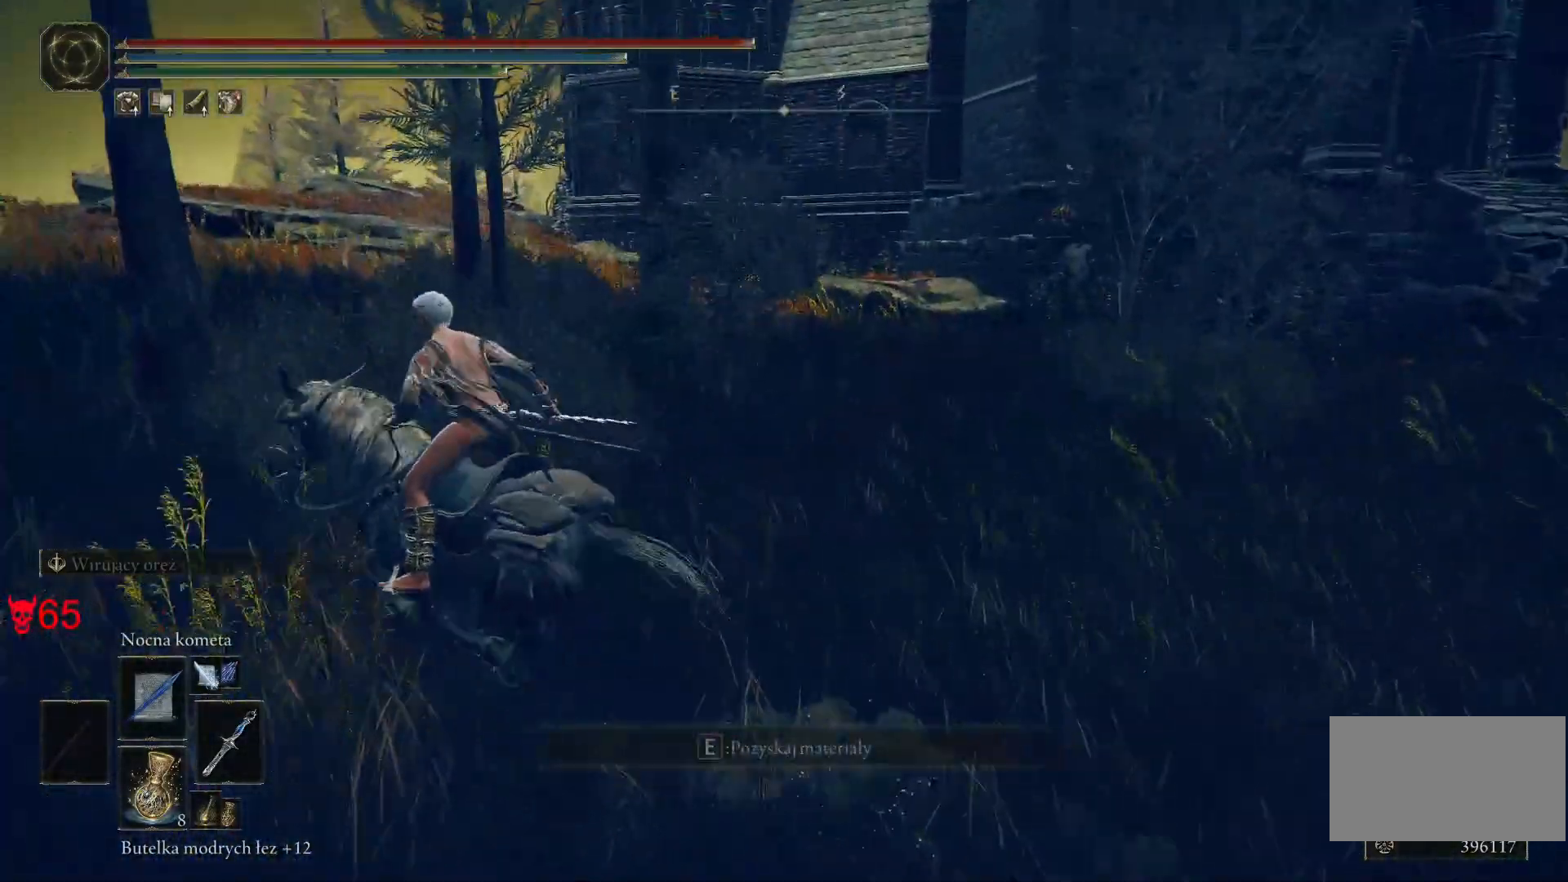
{"keys": ["a", "w"], "mouse": [], "events": []}
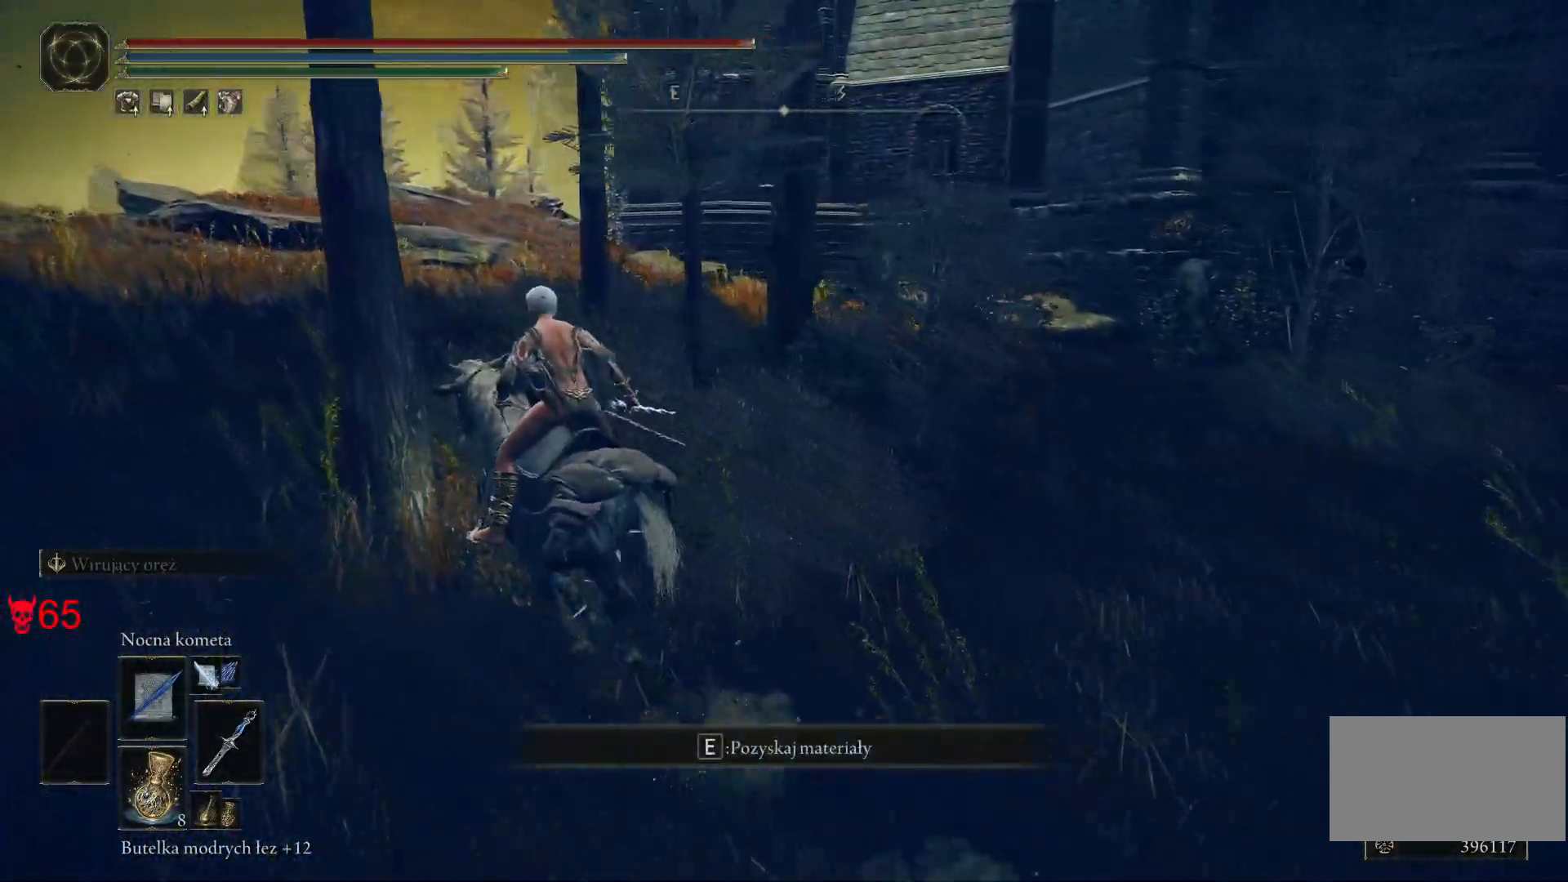
{"keys": ["a", "w"], "mouse": [], "events": []}
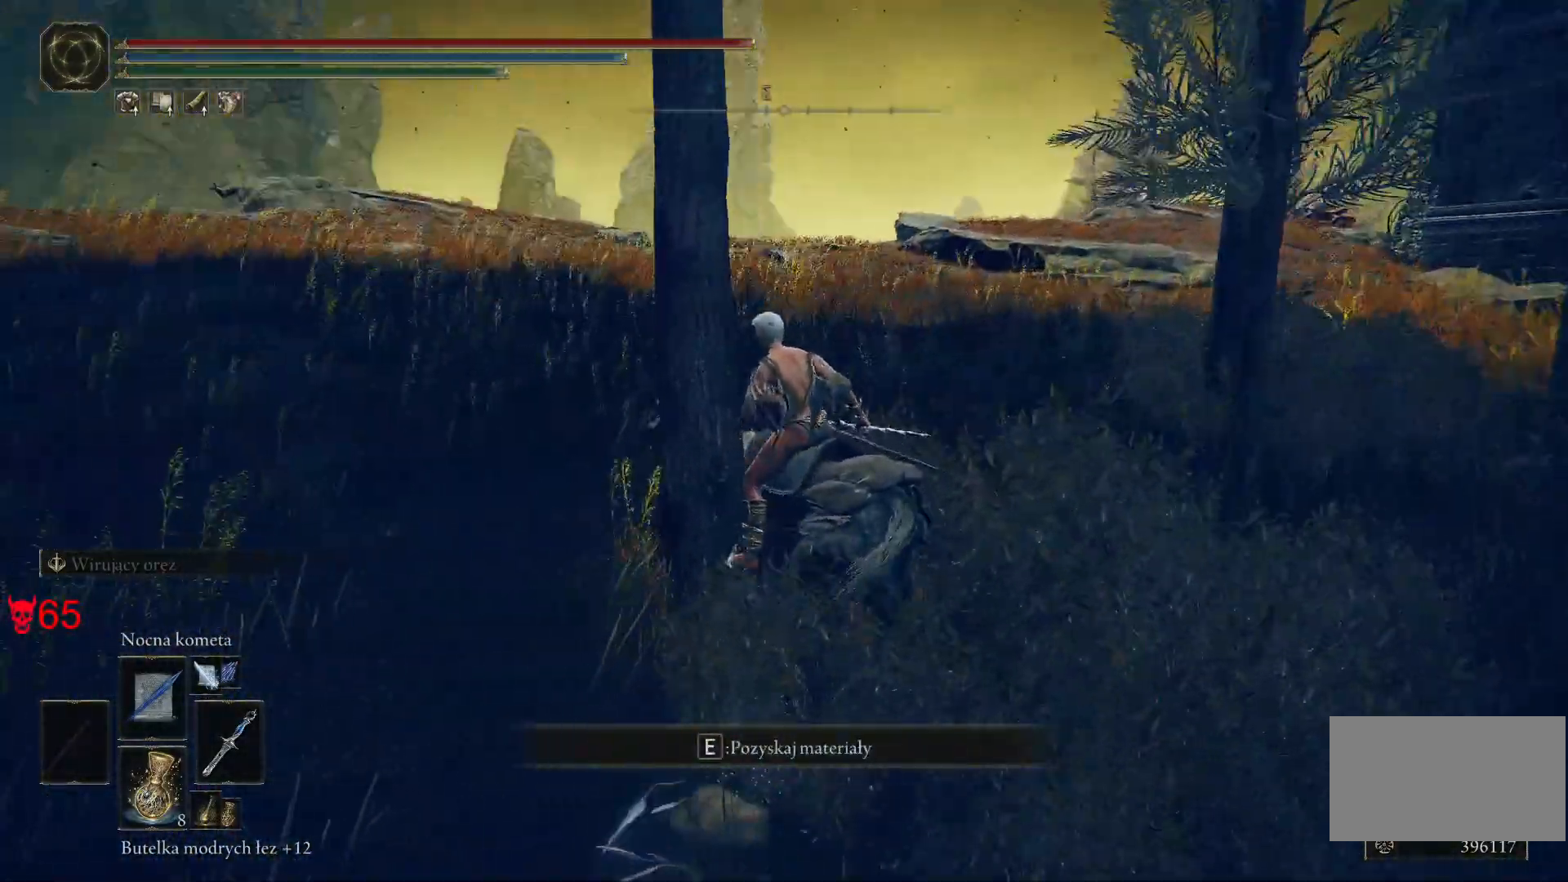
{"keys": ["w"], "mouse": [], "events": [[217, "a", "up"]]}
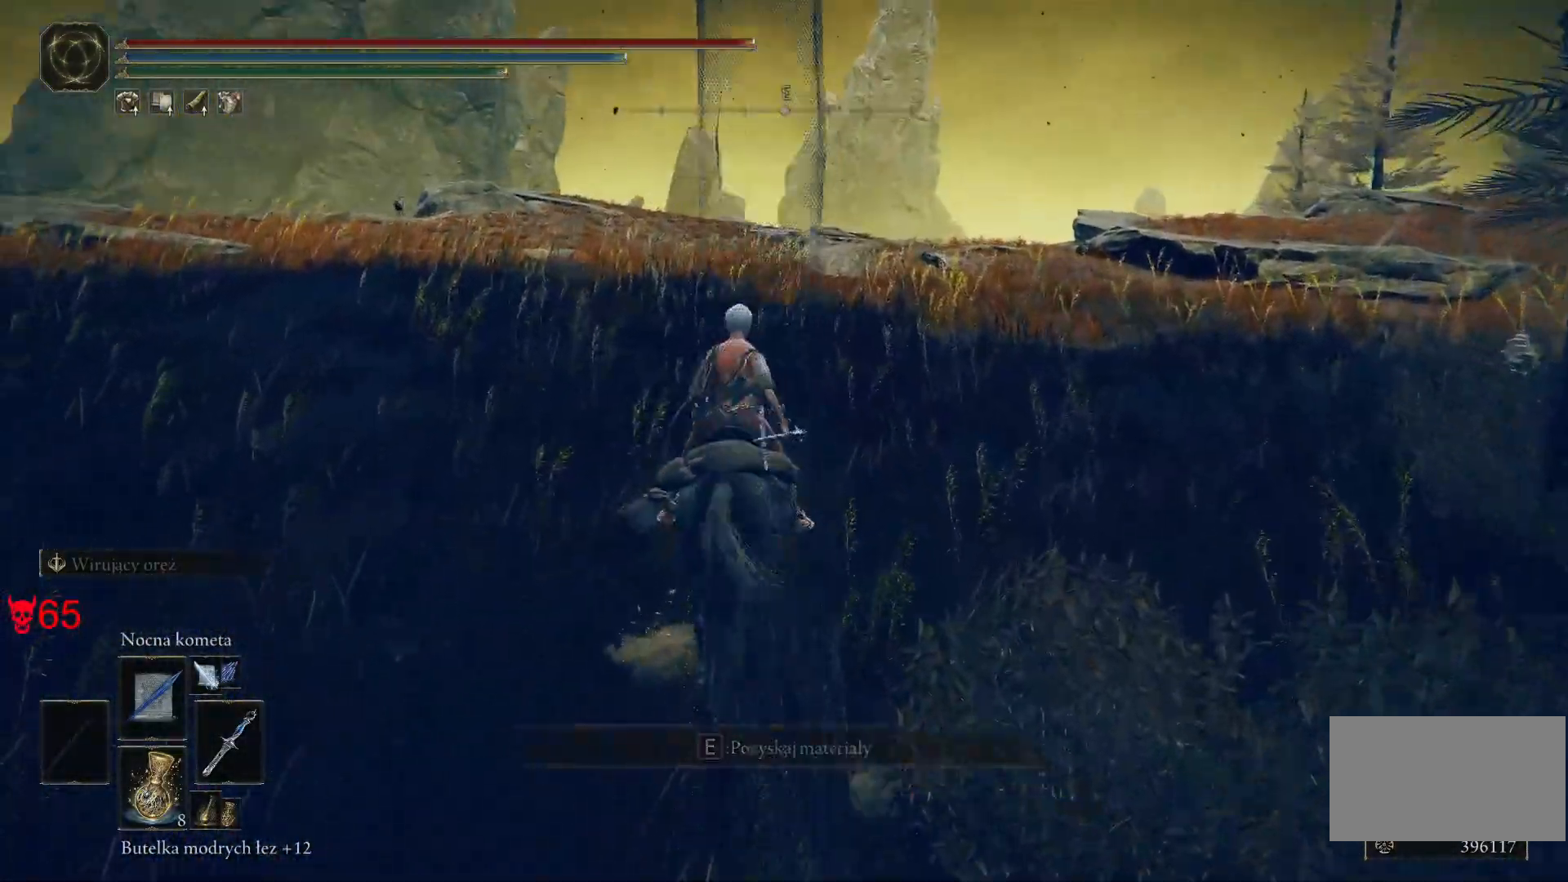
{"keys": ["w"], "mouse": [], "events": [[300, "space", "down"], [483, "space", "up"]]}
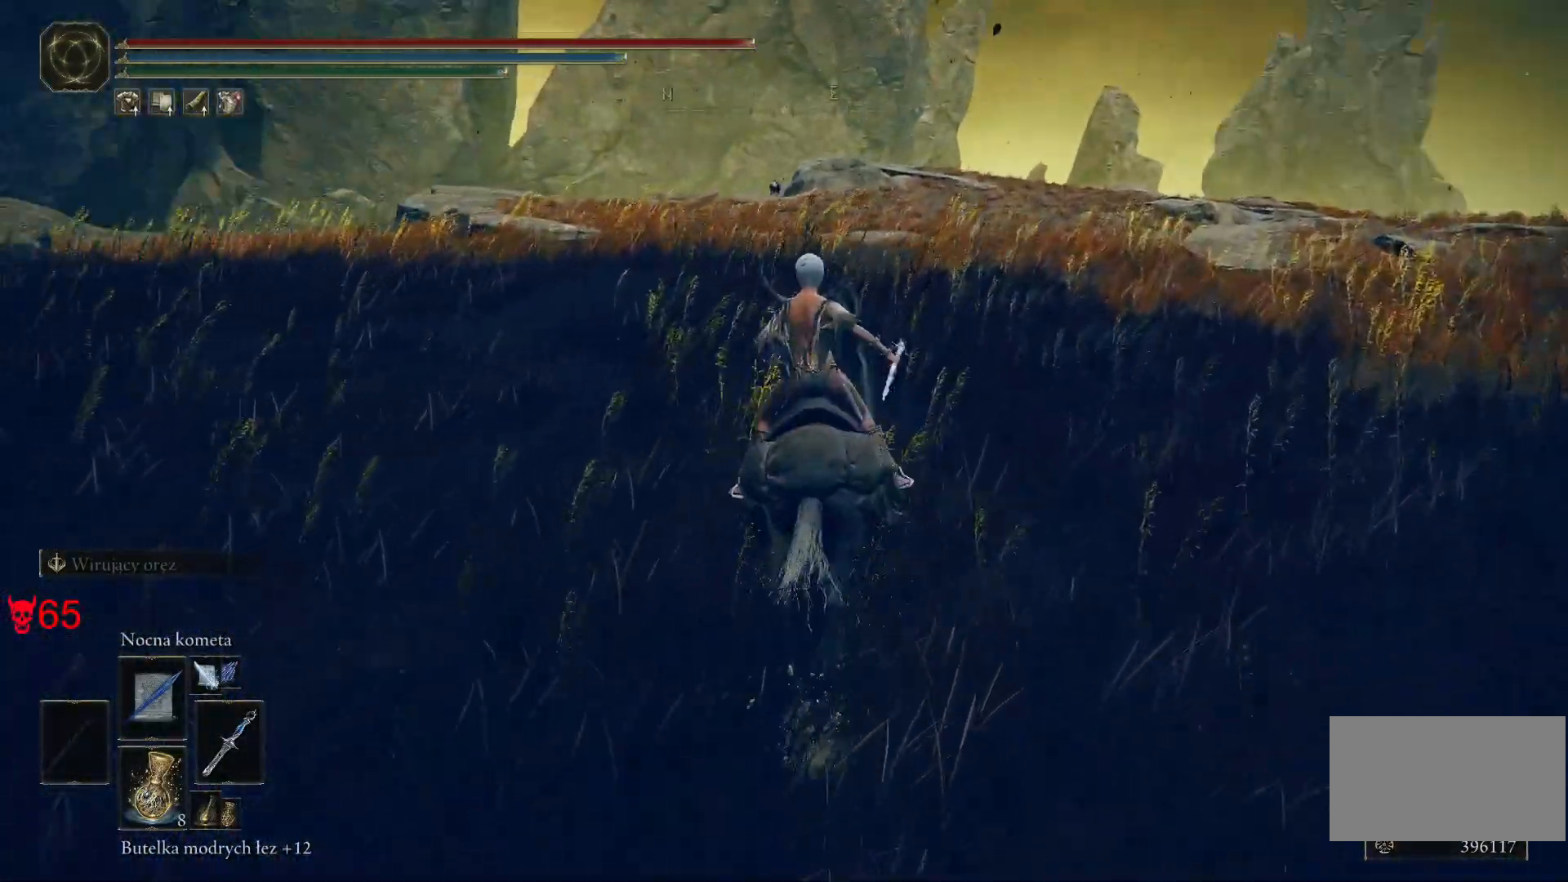
{"keys": ["w"], "mouse": [], "events": []}
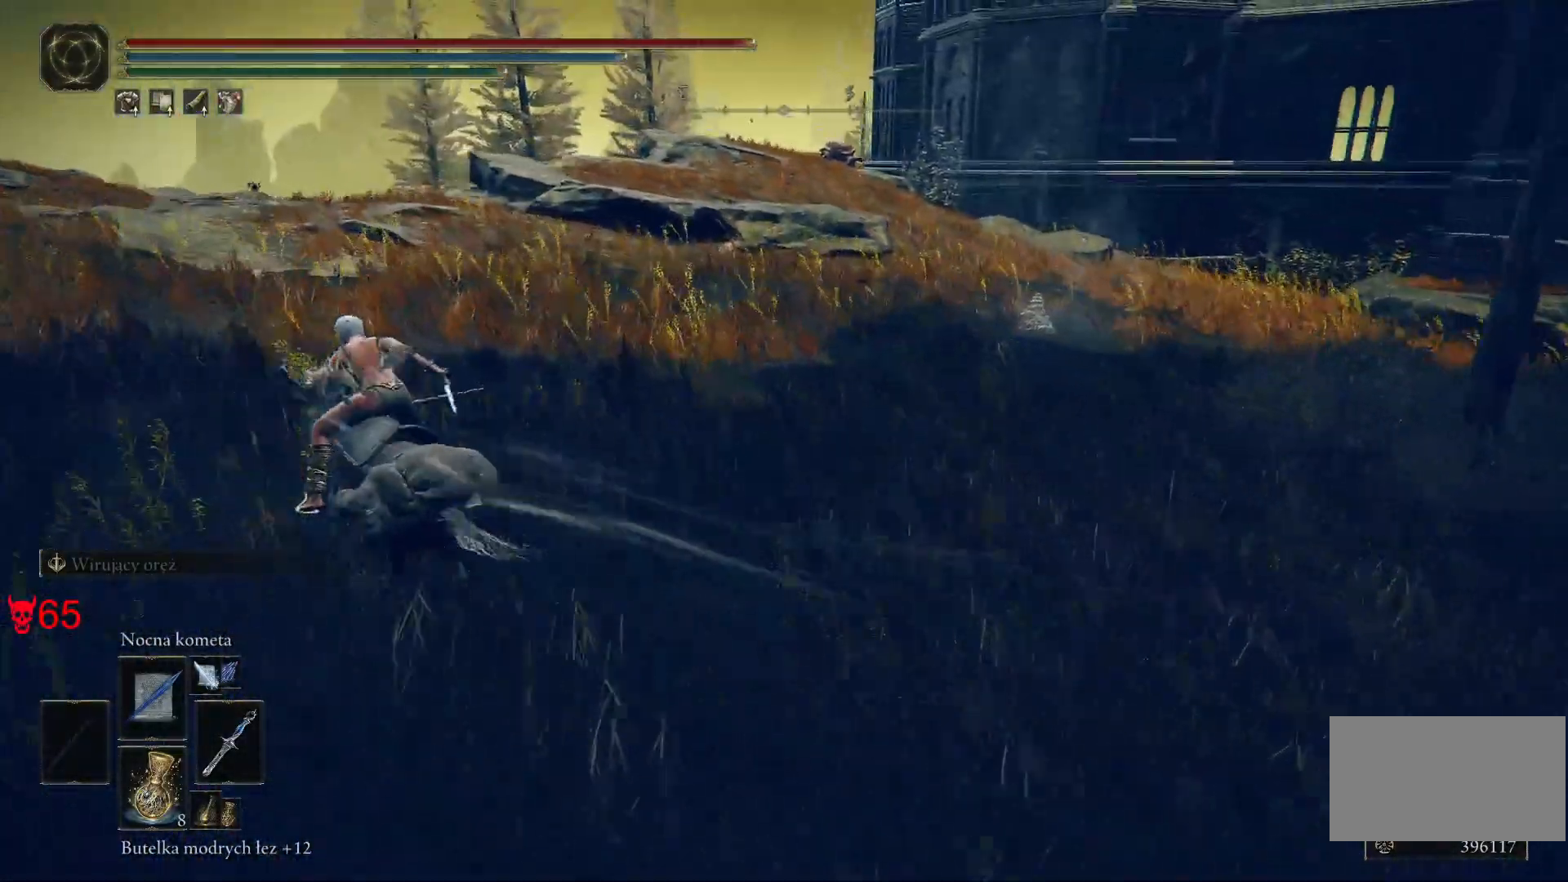
{"keys": ["w"], "mouse": [], "events": []}
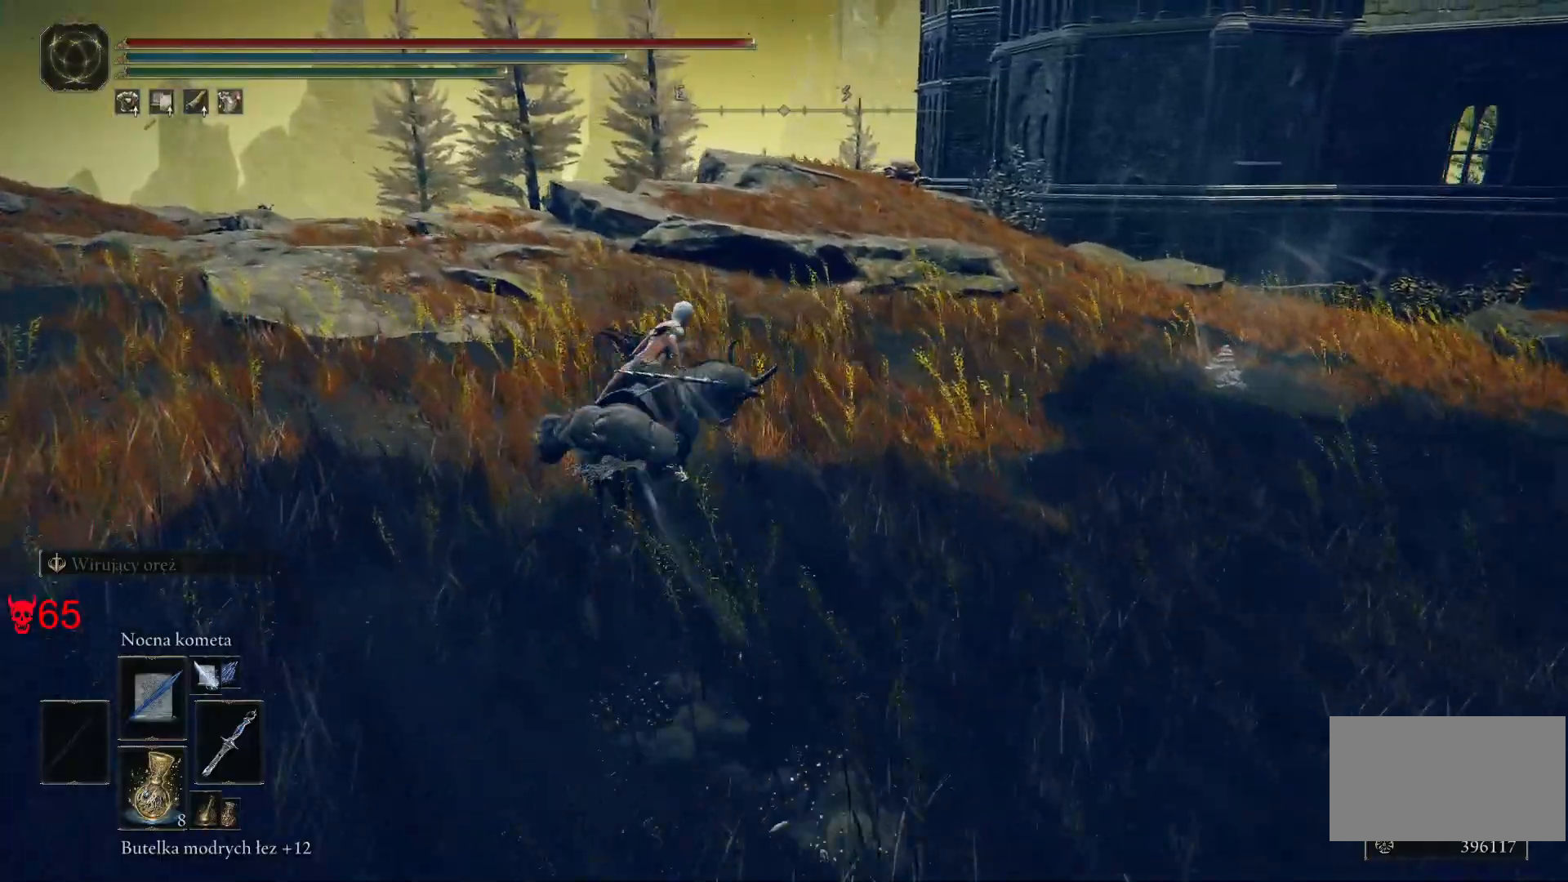
{"keys": [], "mouse": [], "events": [[367, "w", "up"]]}
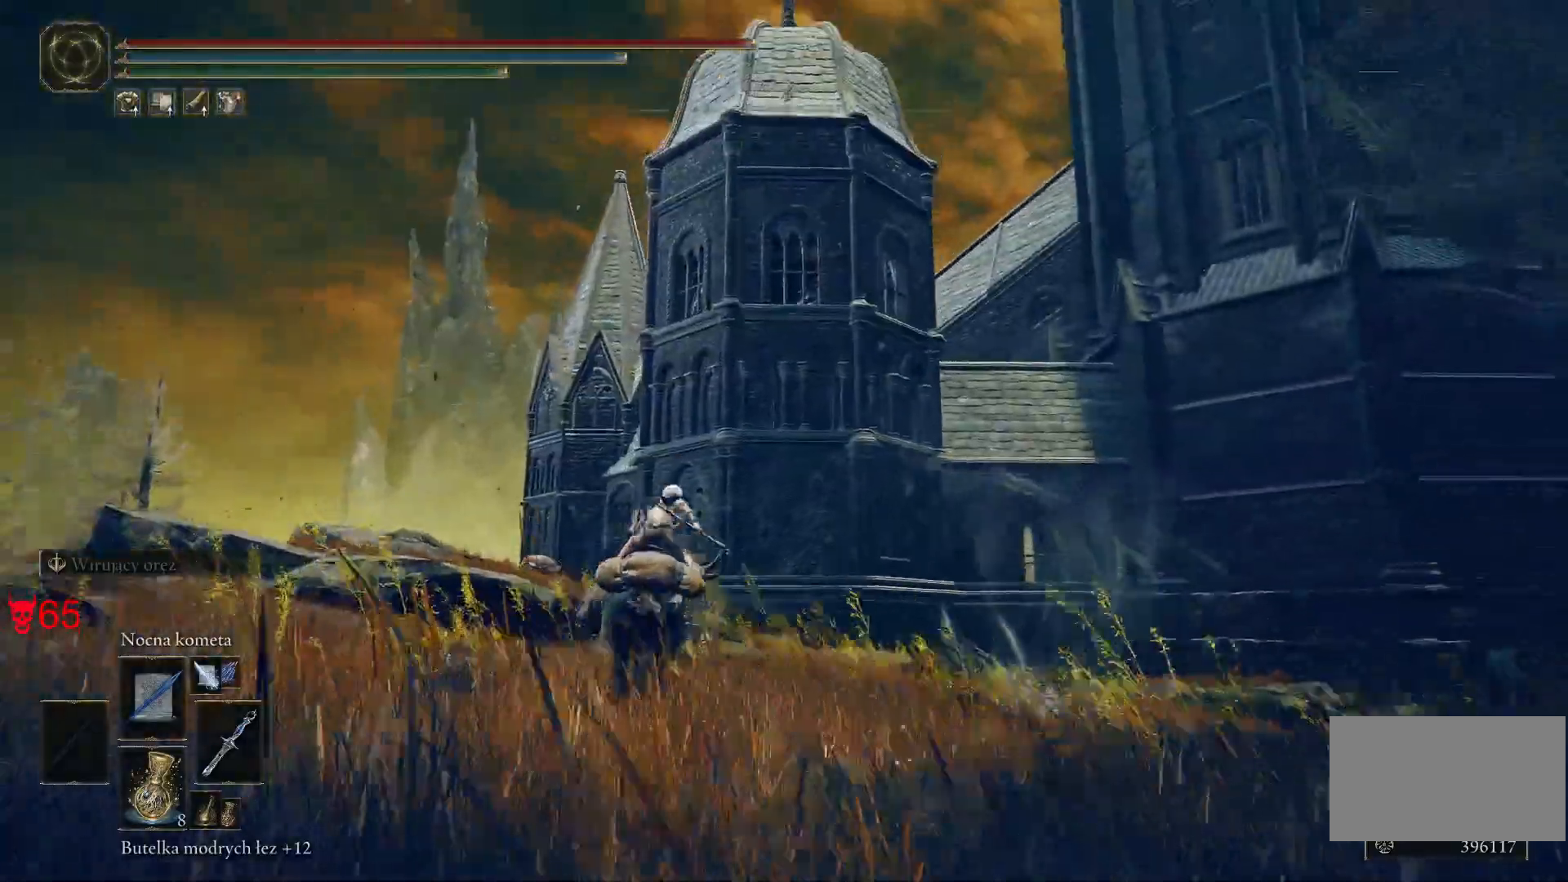
{"keys": [], "mouse": [], "events": []}
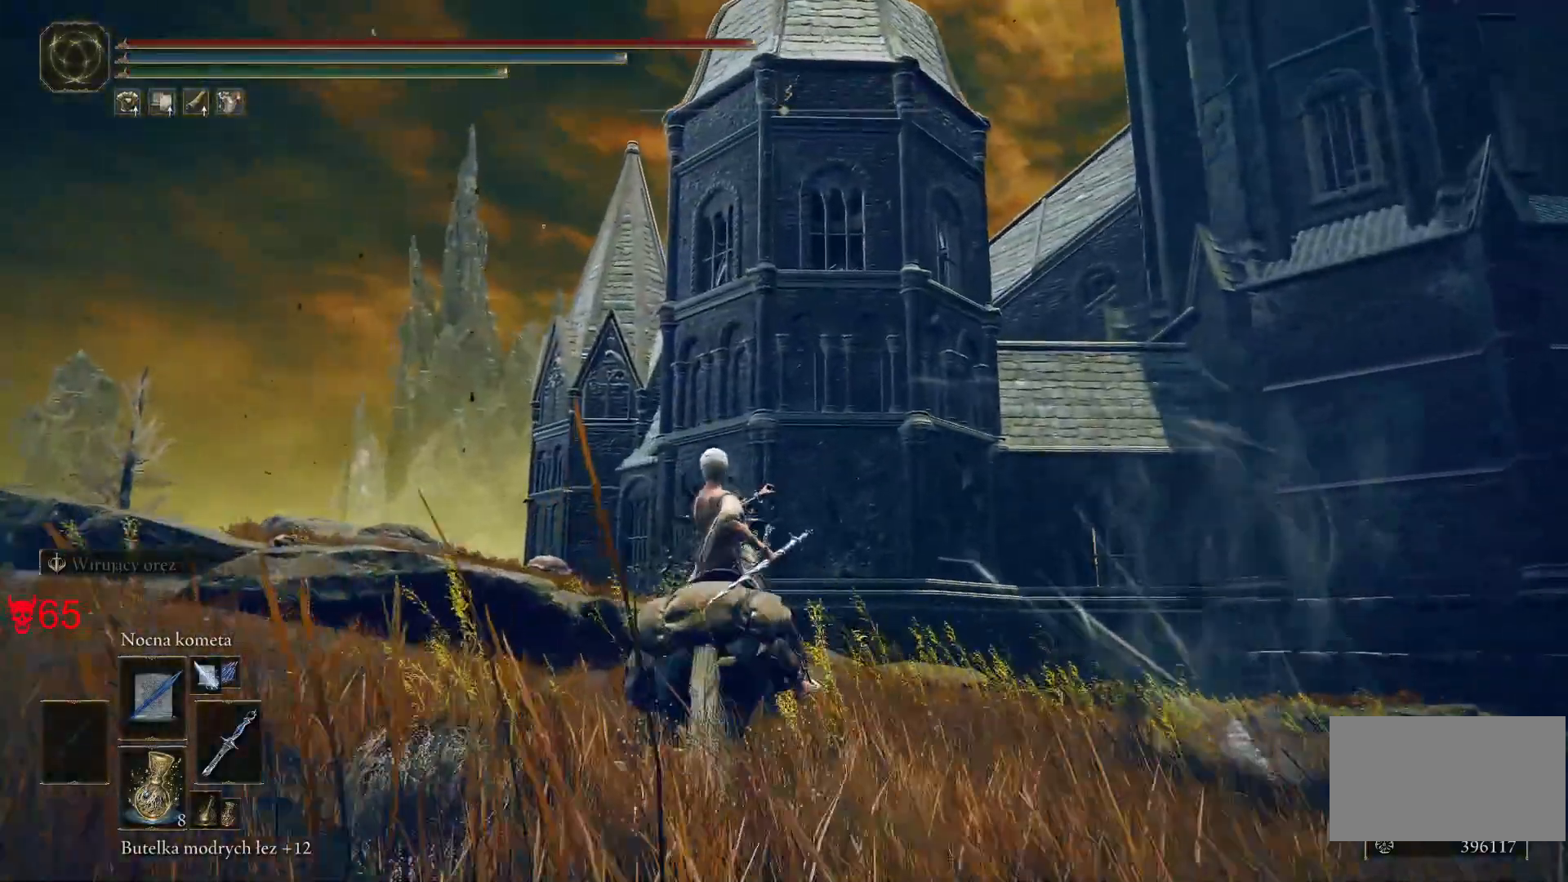
{"keys": ["a"], "mouse": [], "events": [[483, "a", "down"]]}
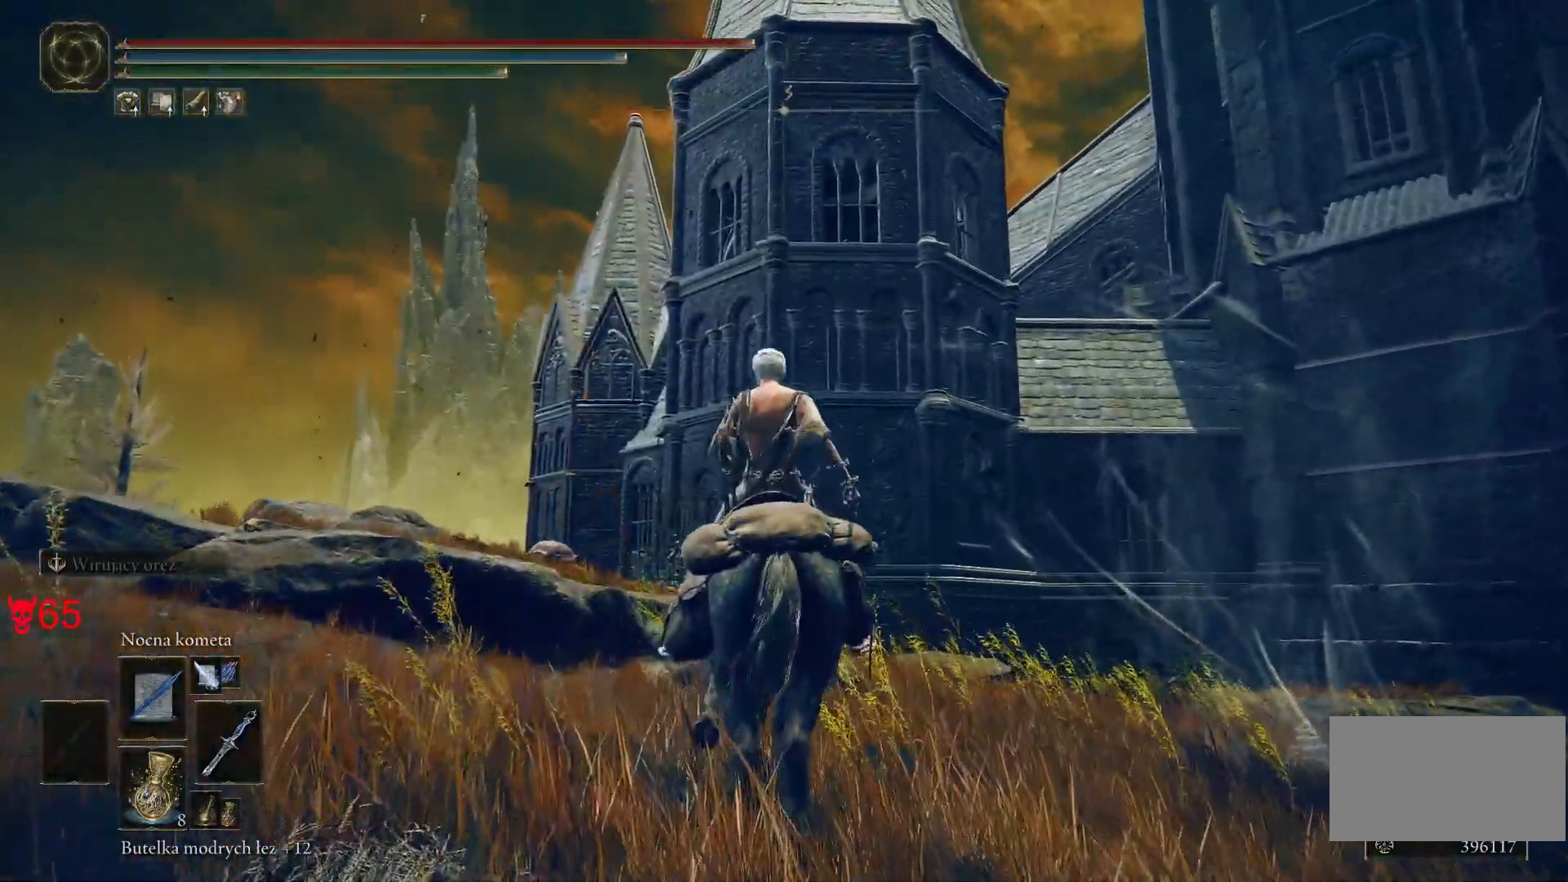
{"keys": ["a", "w"], "mouse": [], "events": [[100, "w", "down"]]}
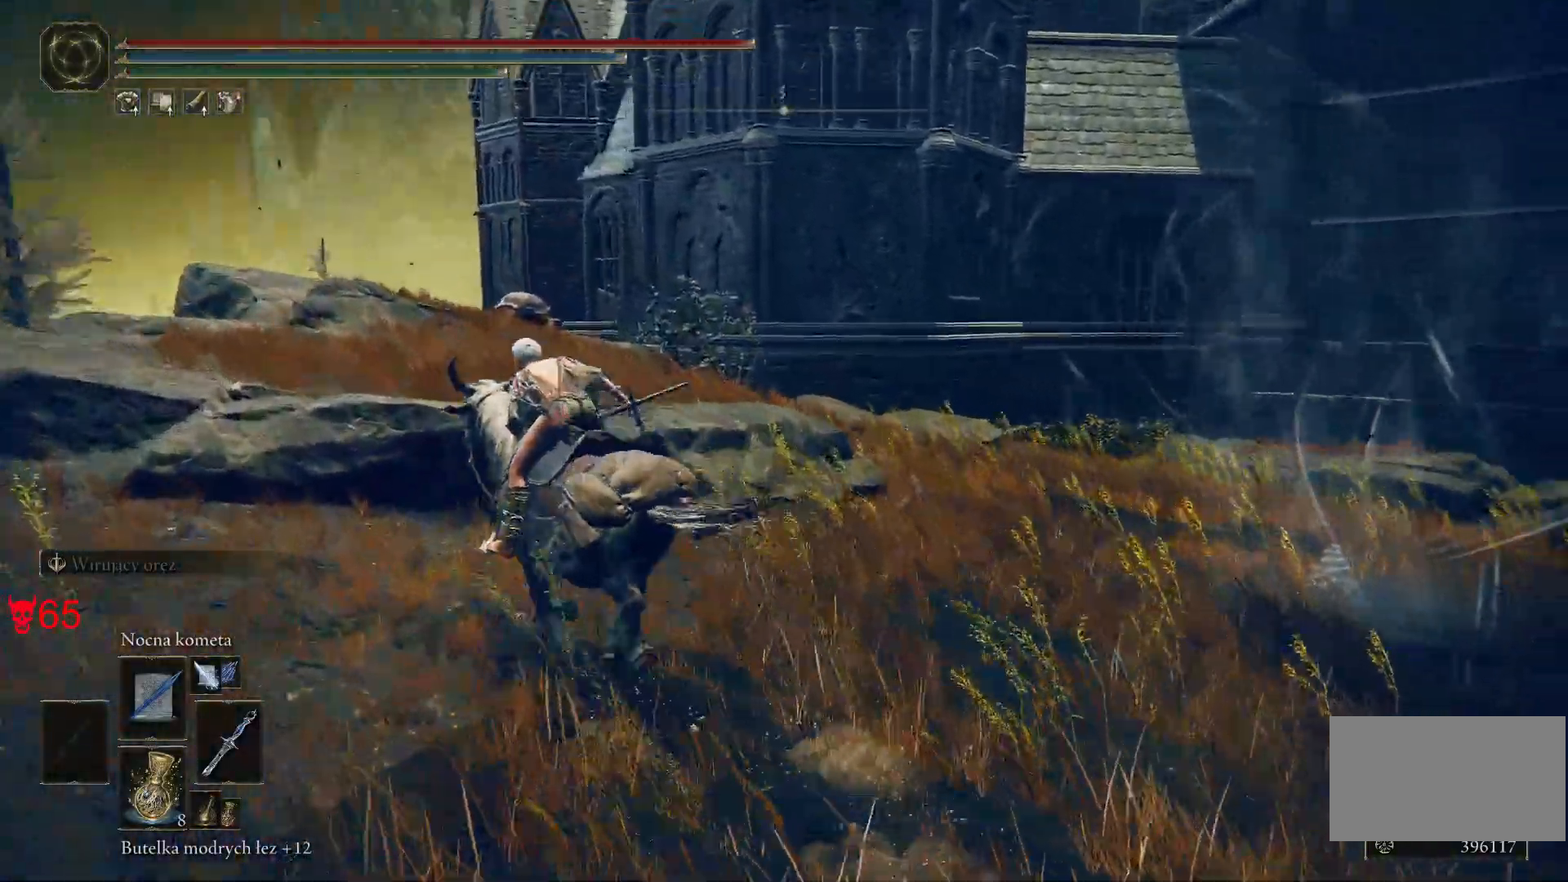
{"keys": ["a", "w"], "mouse": [], "events": []}
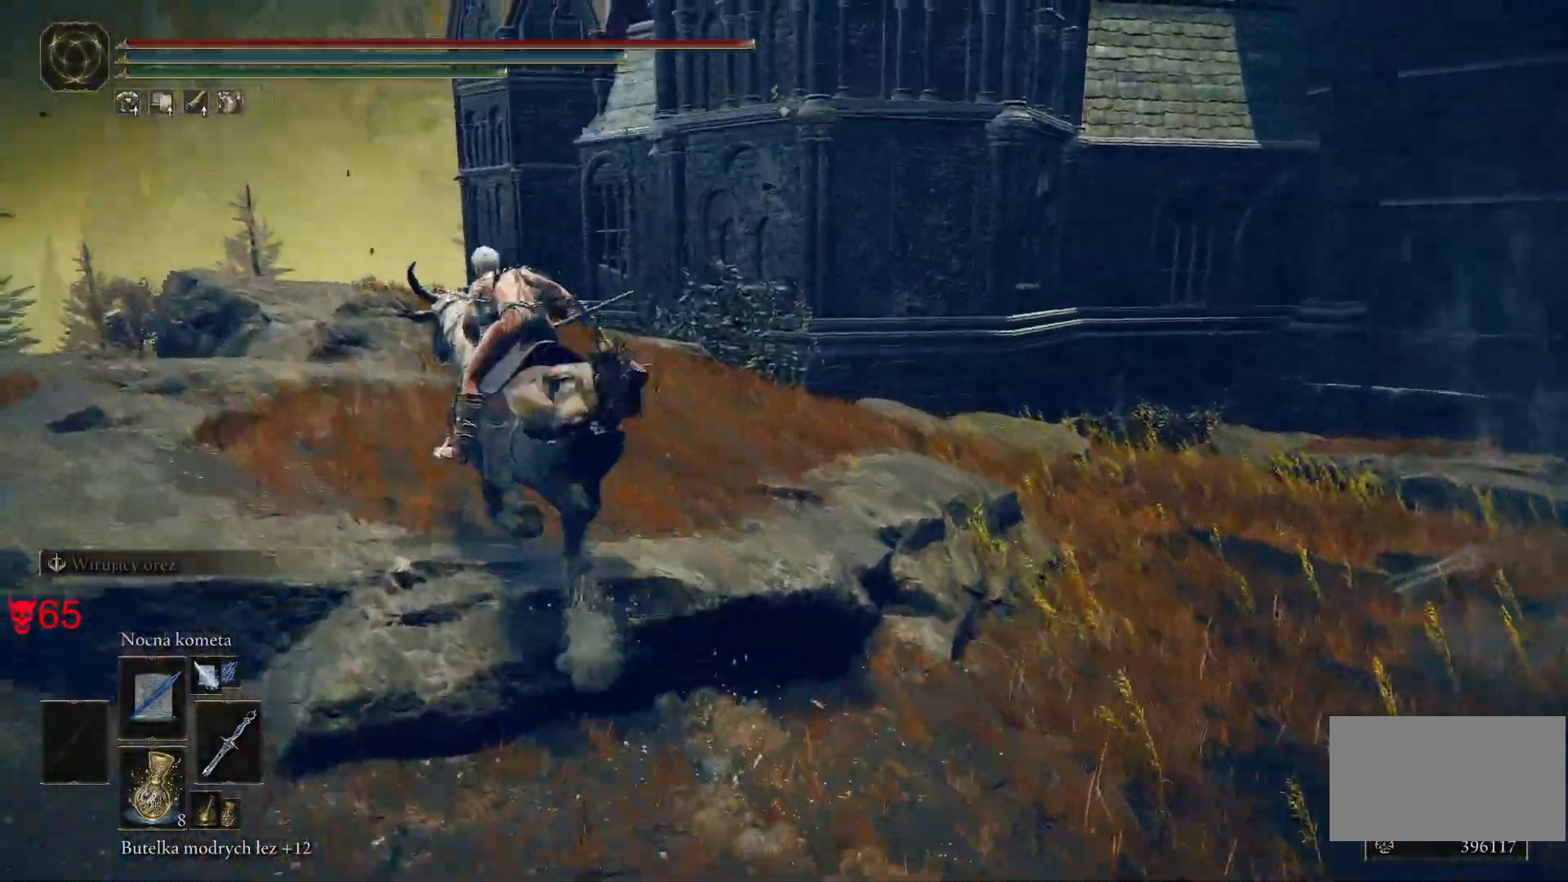
{"keys": ["w"], "mouse": [], "events": [[300, "a", "up"]]}
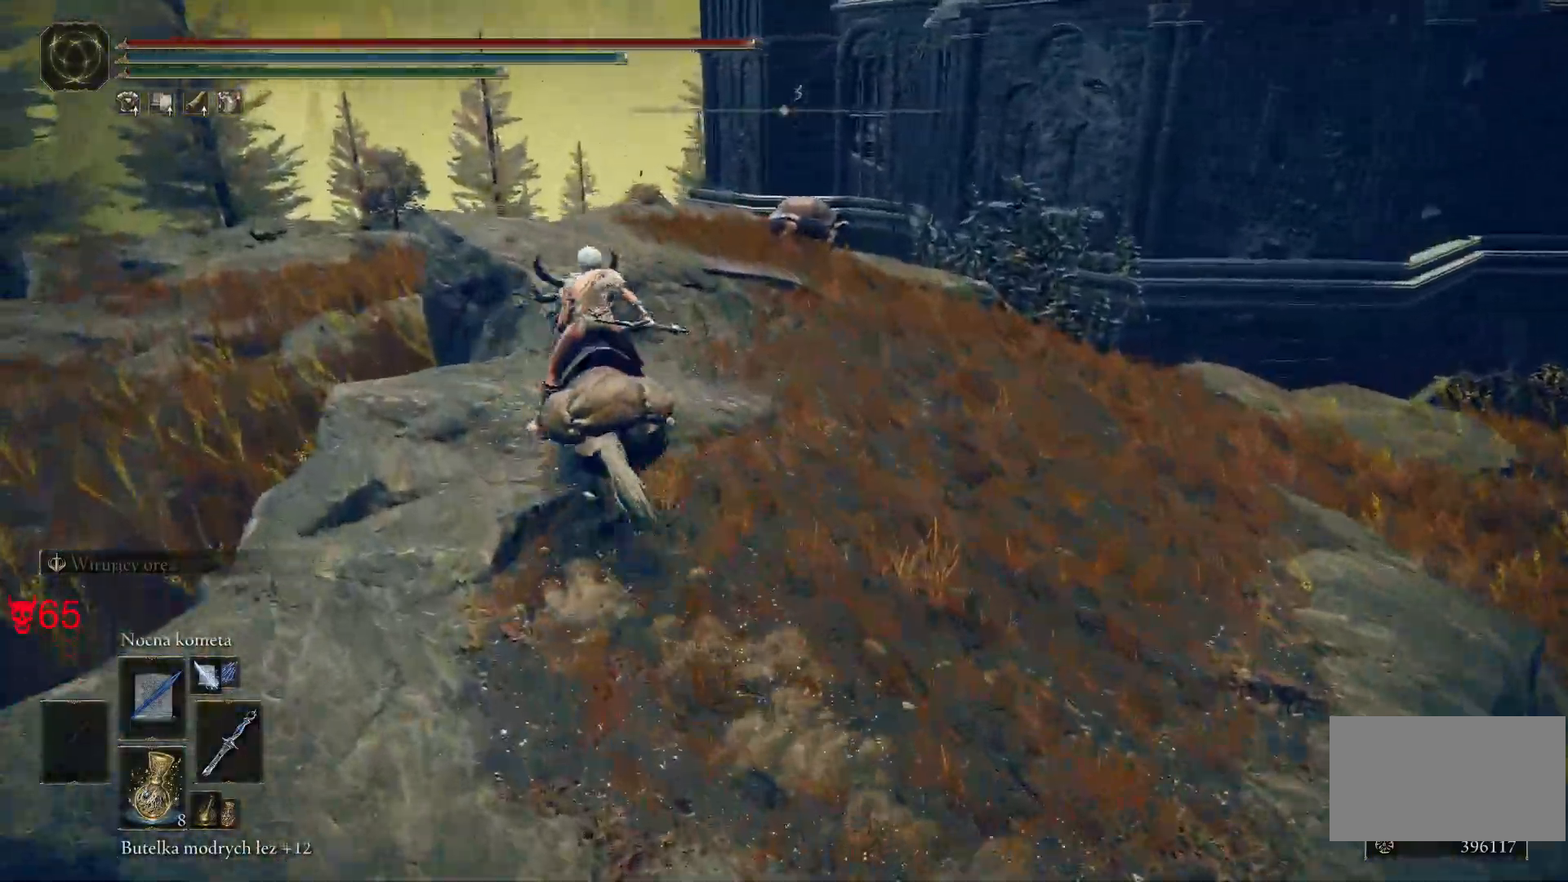
{"keys": ["w"], "mouse": [], "events": [[183, "mouse_wheel", "down"], [317, "mouse_wheel", "up"]]}